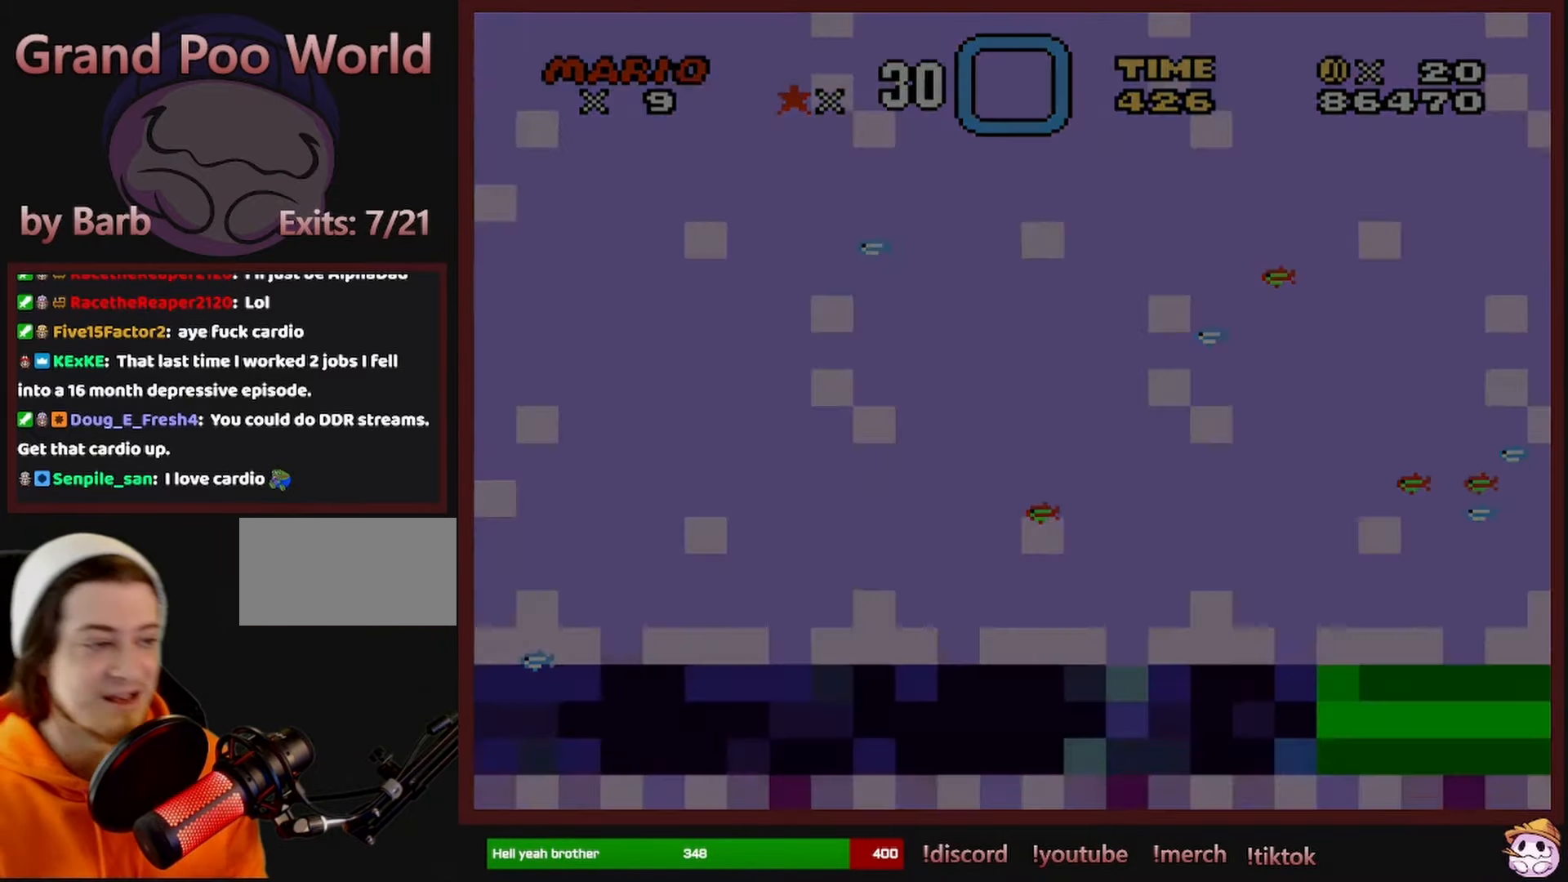
Gameplay with a controller (Nintendo layout); each line is a JSON object with the inputs held at the frame after it. "events" lists button and stick changes between this image and that frame as [ms after this image, input, new state], when the widget could be followed in between. Not read: L1 L3 R1 R3 SELECT.
{"buttons": [], "events": []}
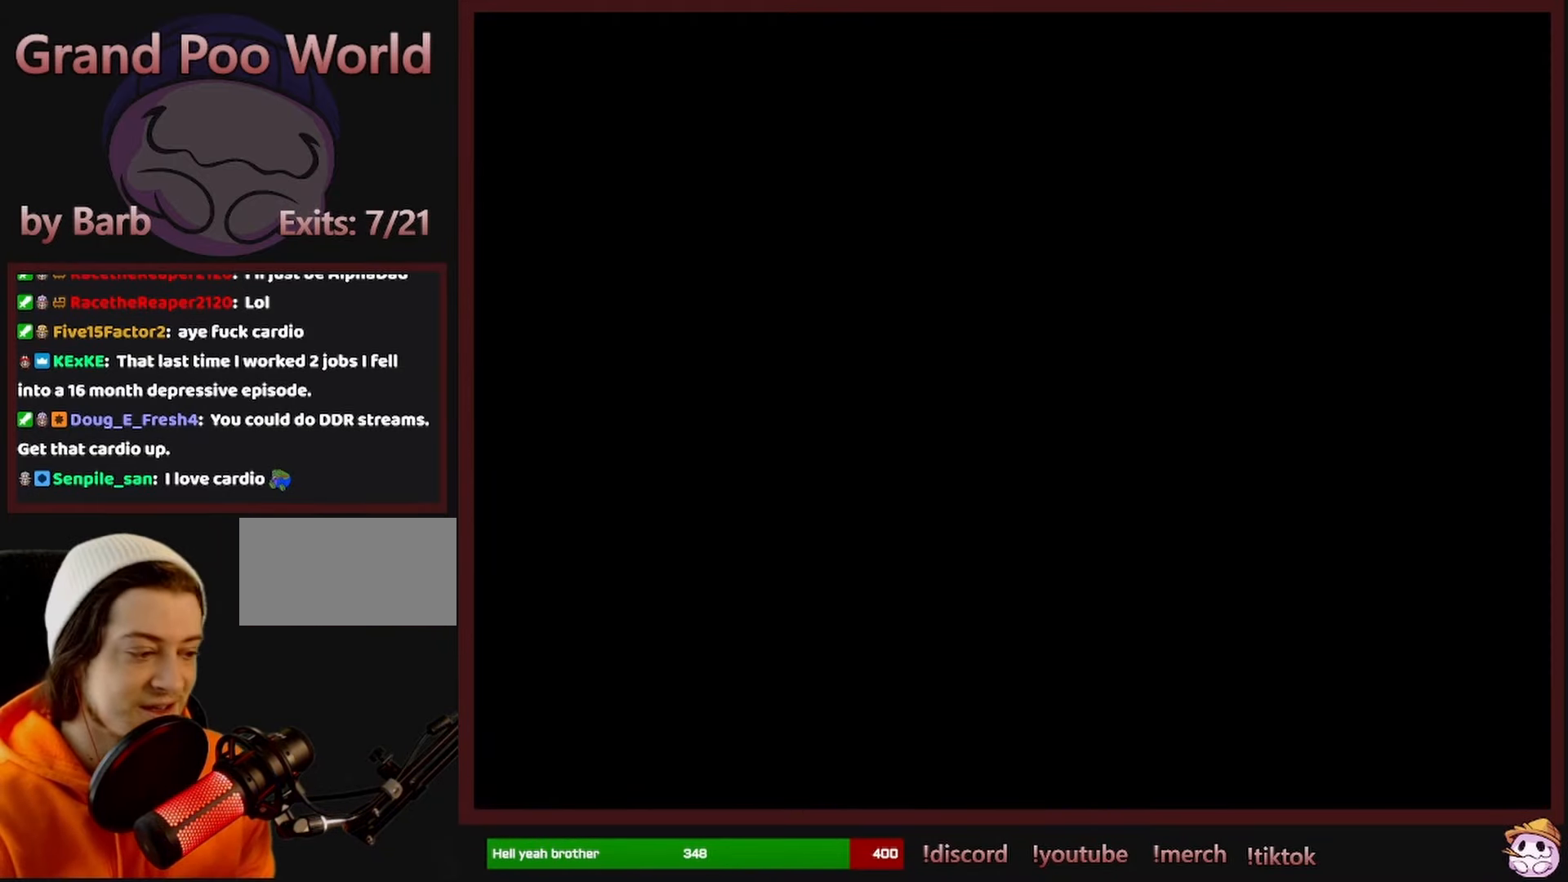
{"buttons": [], "events": []}
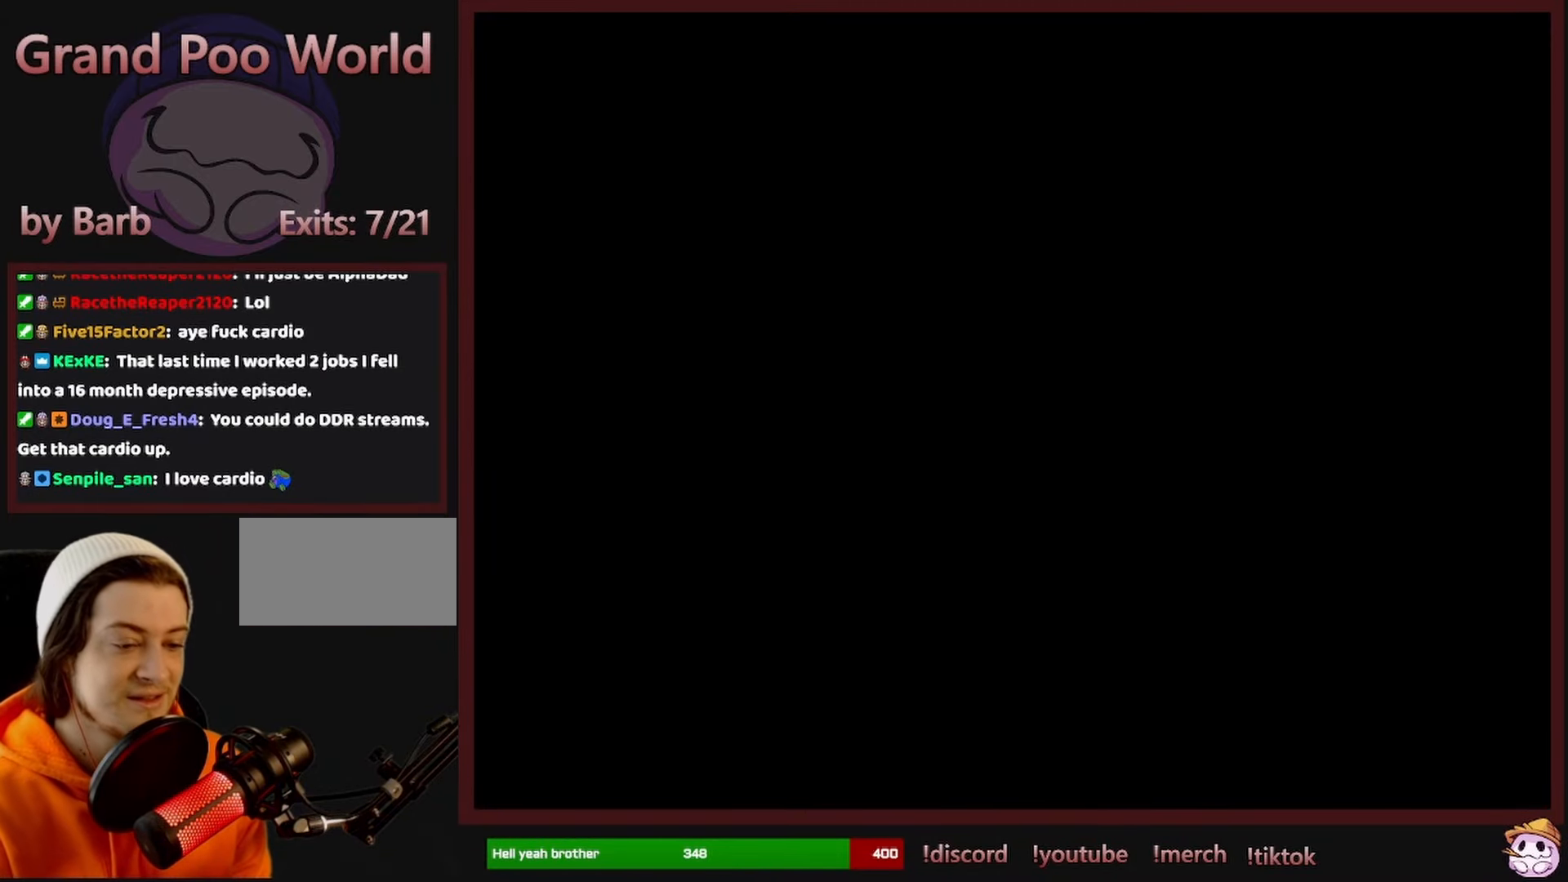
{"buttons": [], "events": []}
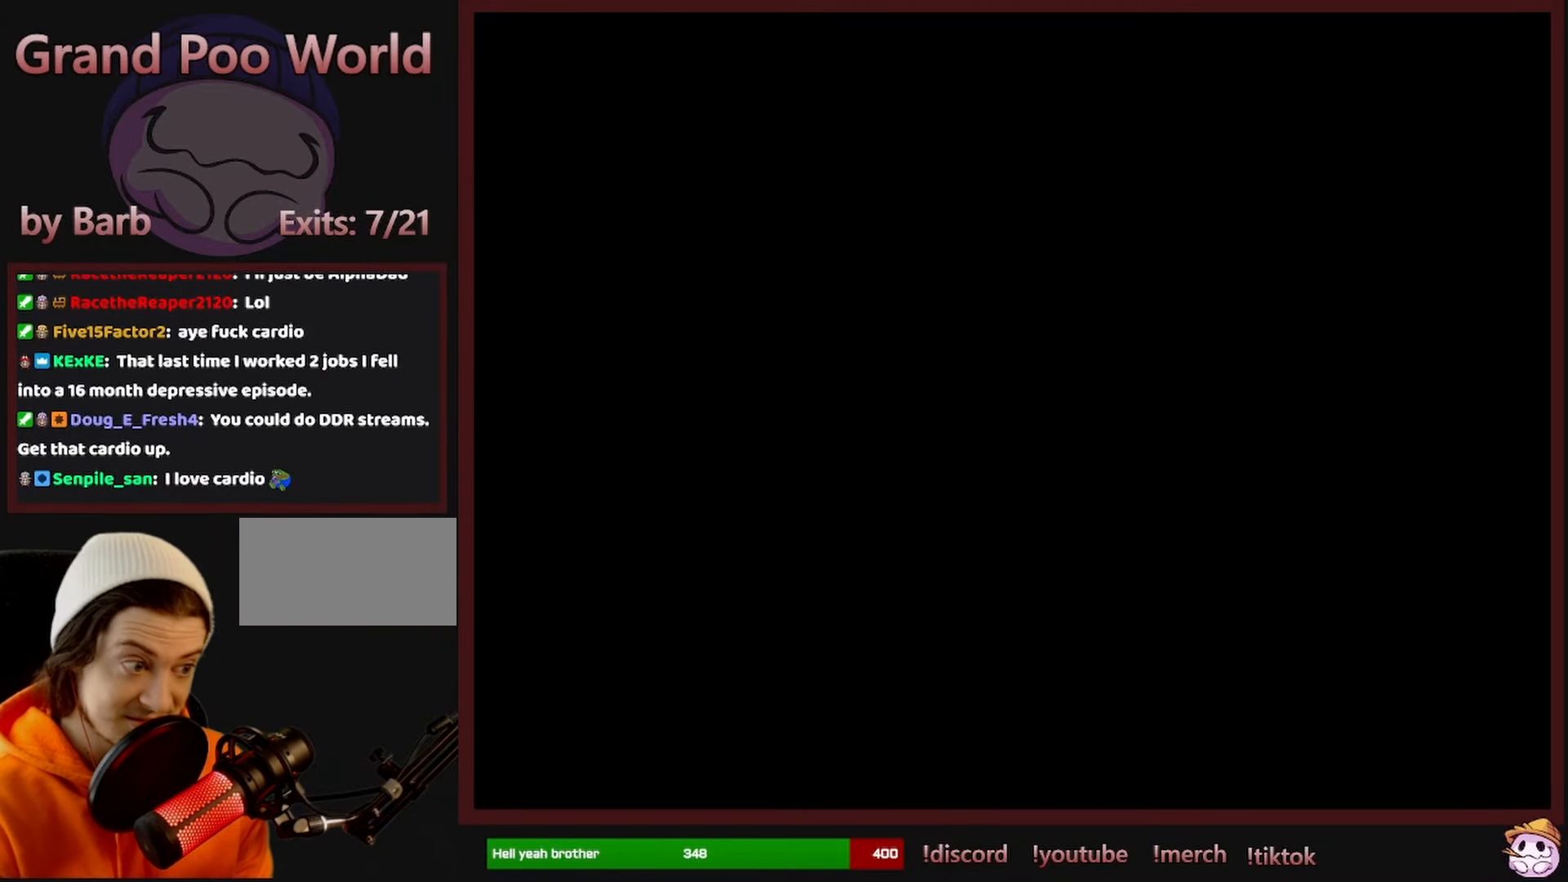
{"buttons": [], "events": []}
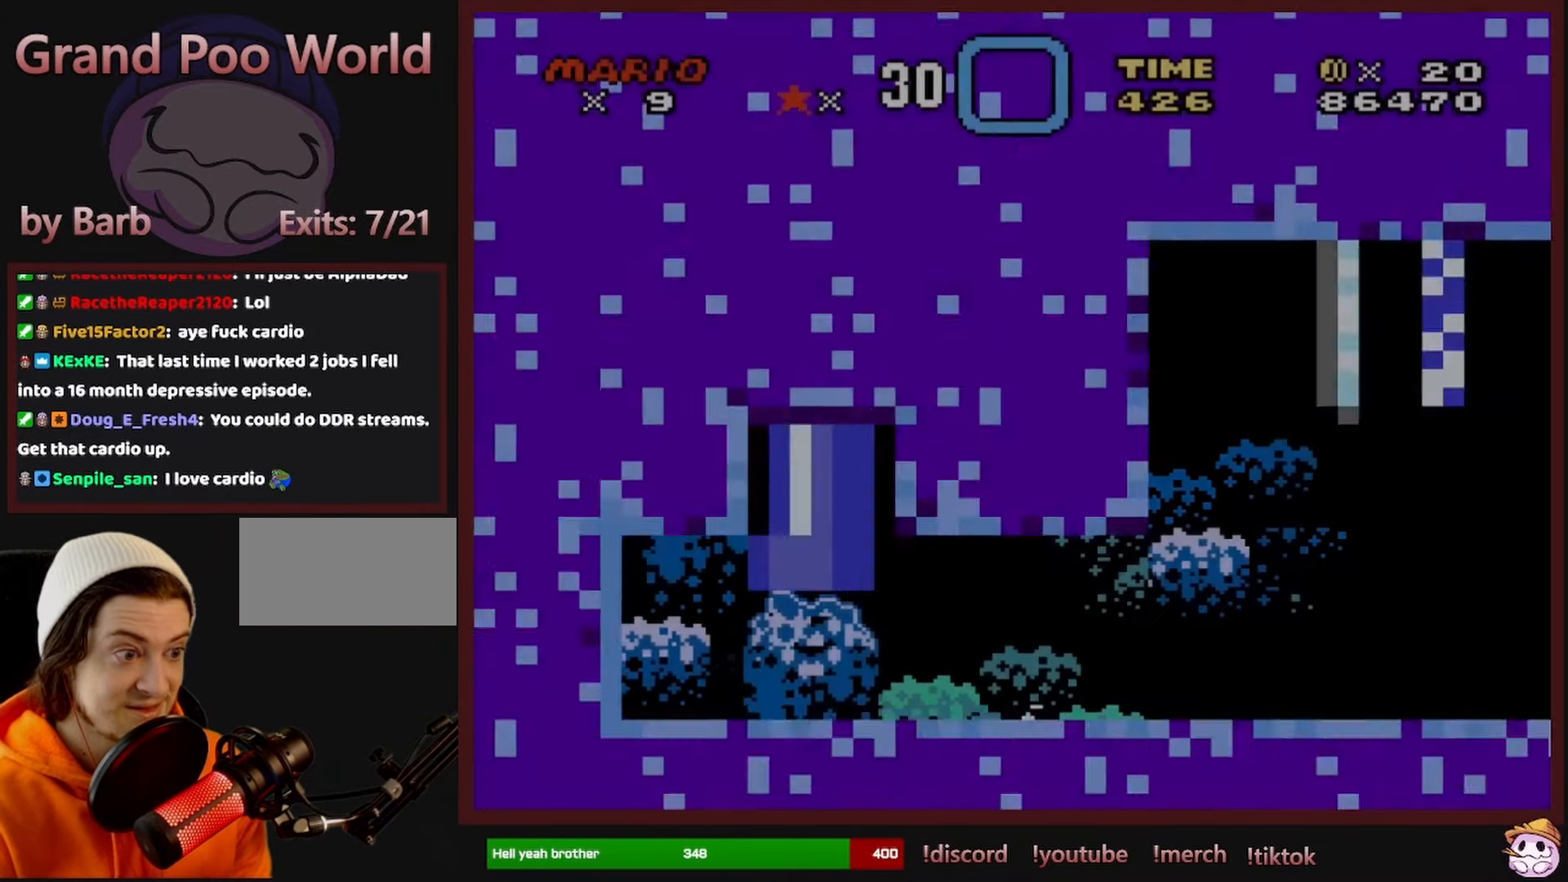
{"buttons": ["DPAD_RIGHT"], "events": [[16, "DPAD_RIGHT", "down"]]}
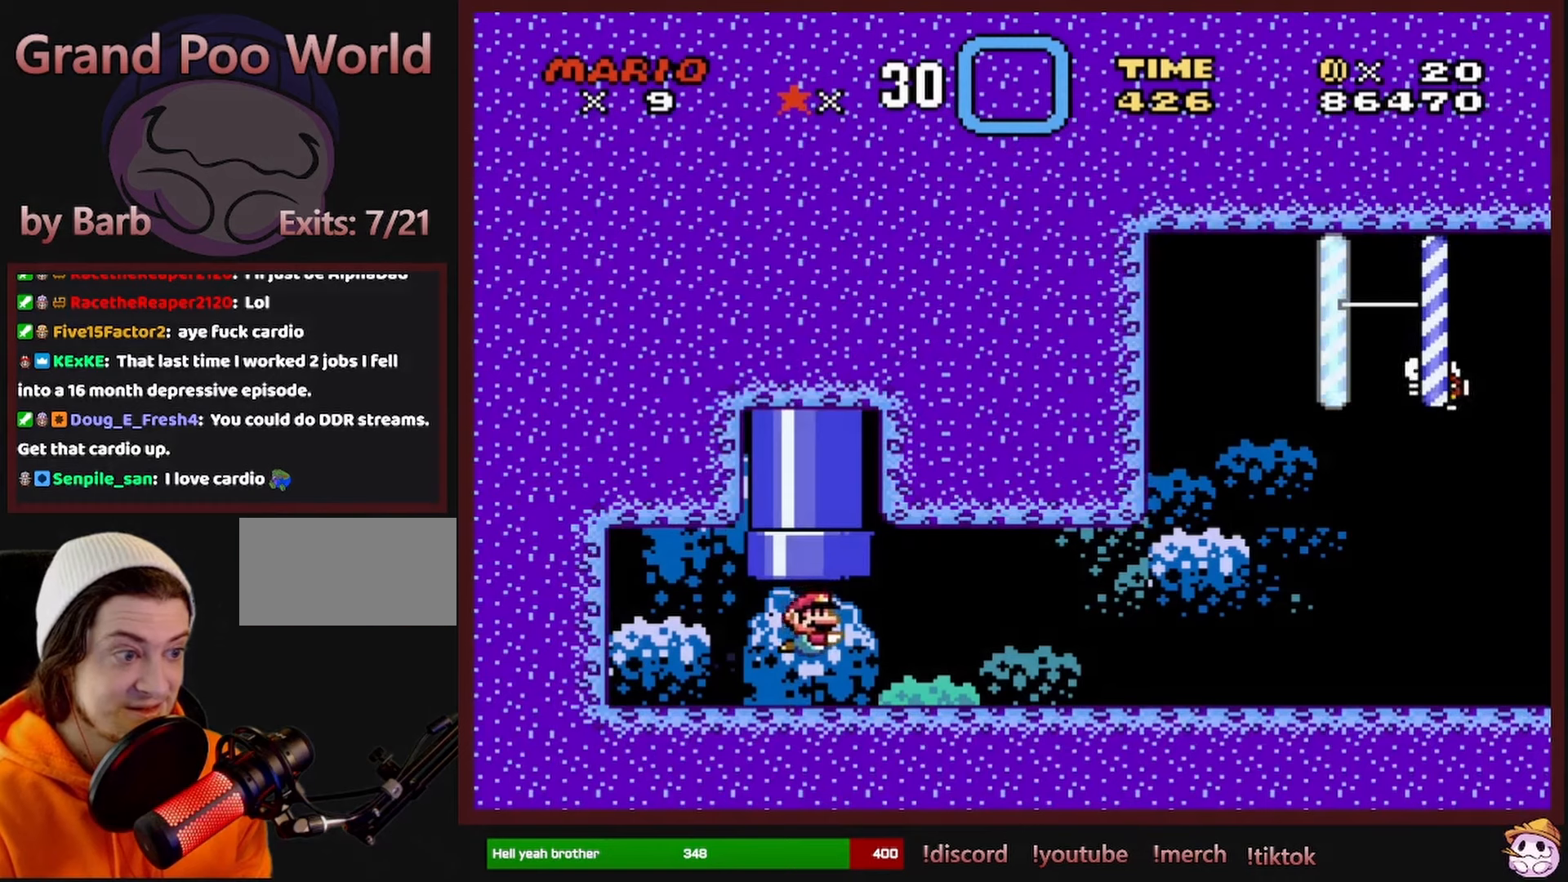
{"buttons": ["DPAD_RIGHT"], "events": [[200, "B", "down"], [300, "B", "up"]]}
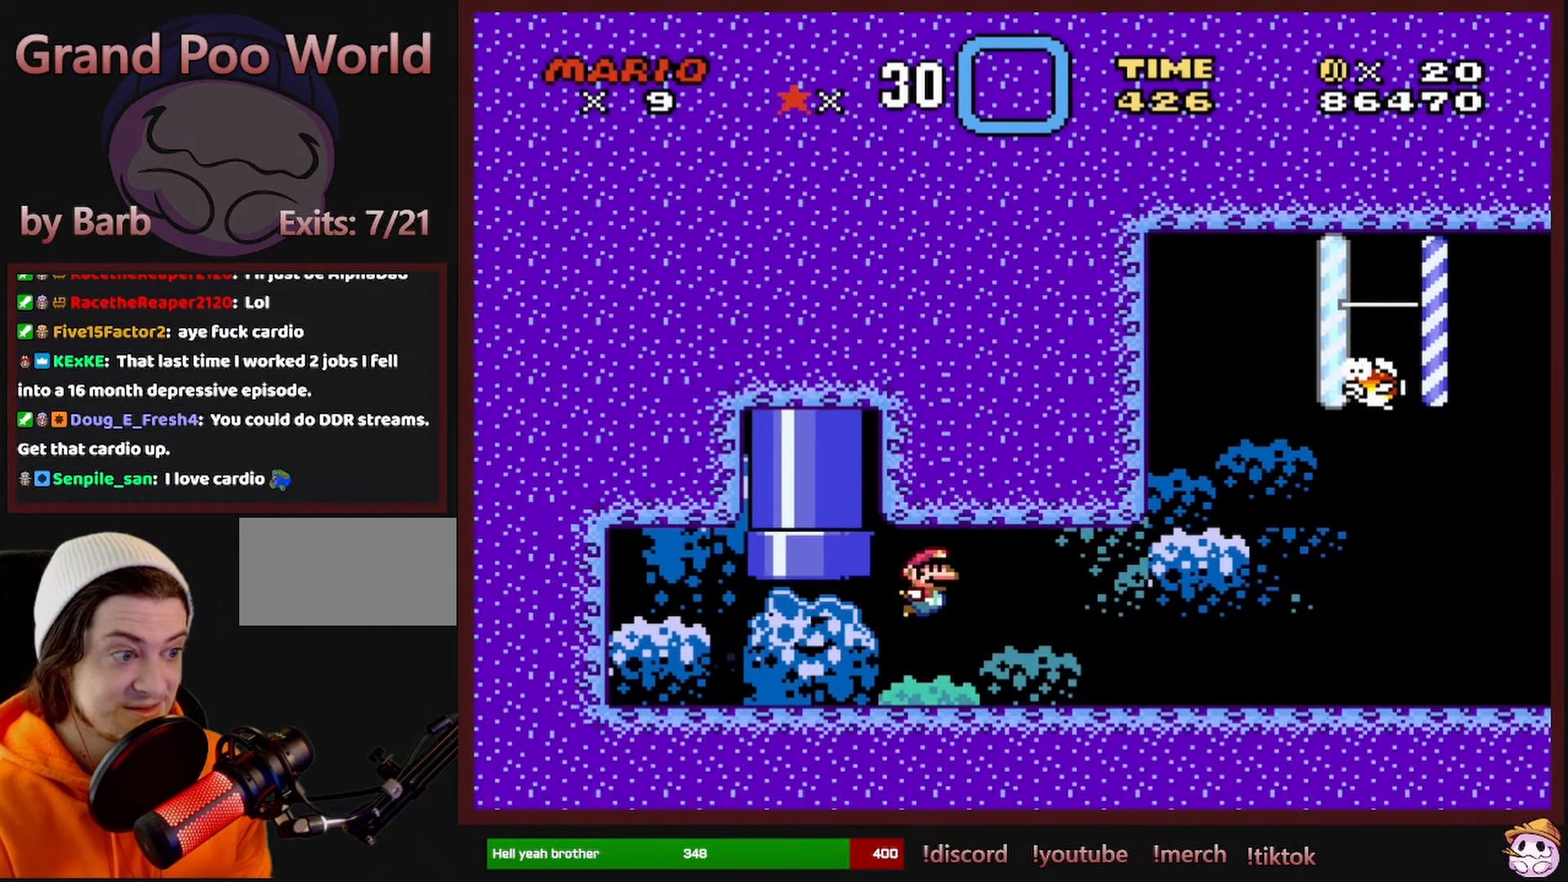
{"buttons": ["DPAD_UP", "DPAD_RIGHT"], "events": [[33, "DPAD_UP", "down"], [367, "B", "down"], [467, "B", "up"]]}
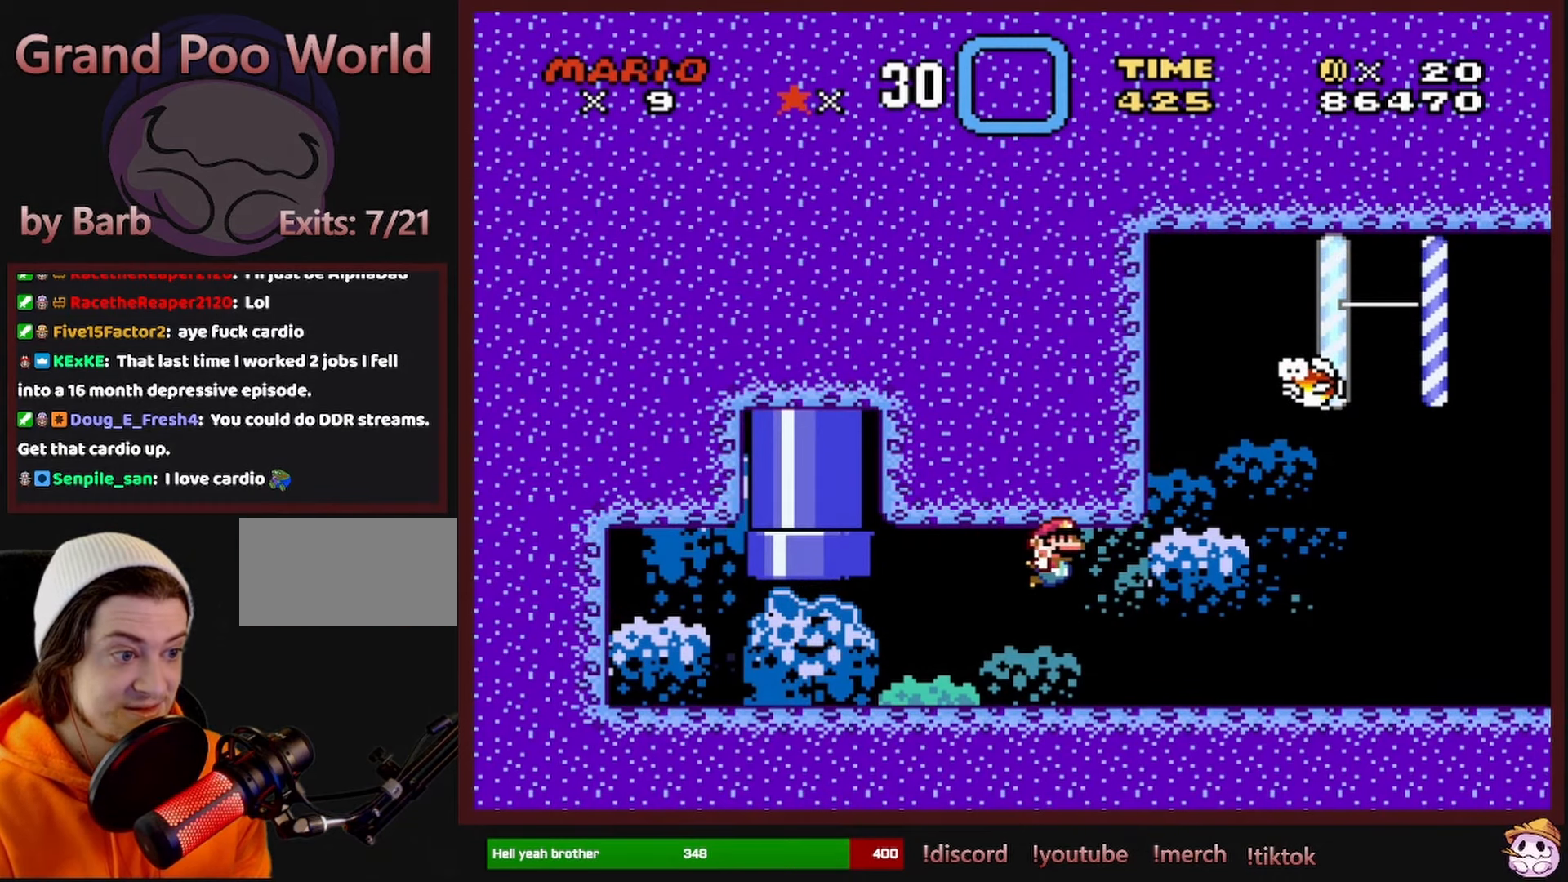
{"buttons": [], "events": [[33, "B", "down"], [50, "DPAD_RIGHT", "up"], [50, "DPAD_UP", "up"], [117, "B", "up"], [200, "B", "down"], [317, "B", "up"], [383, "B", "down"], [467, "B", "up"]]}
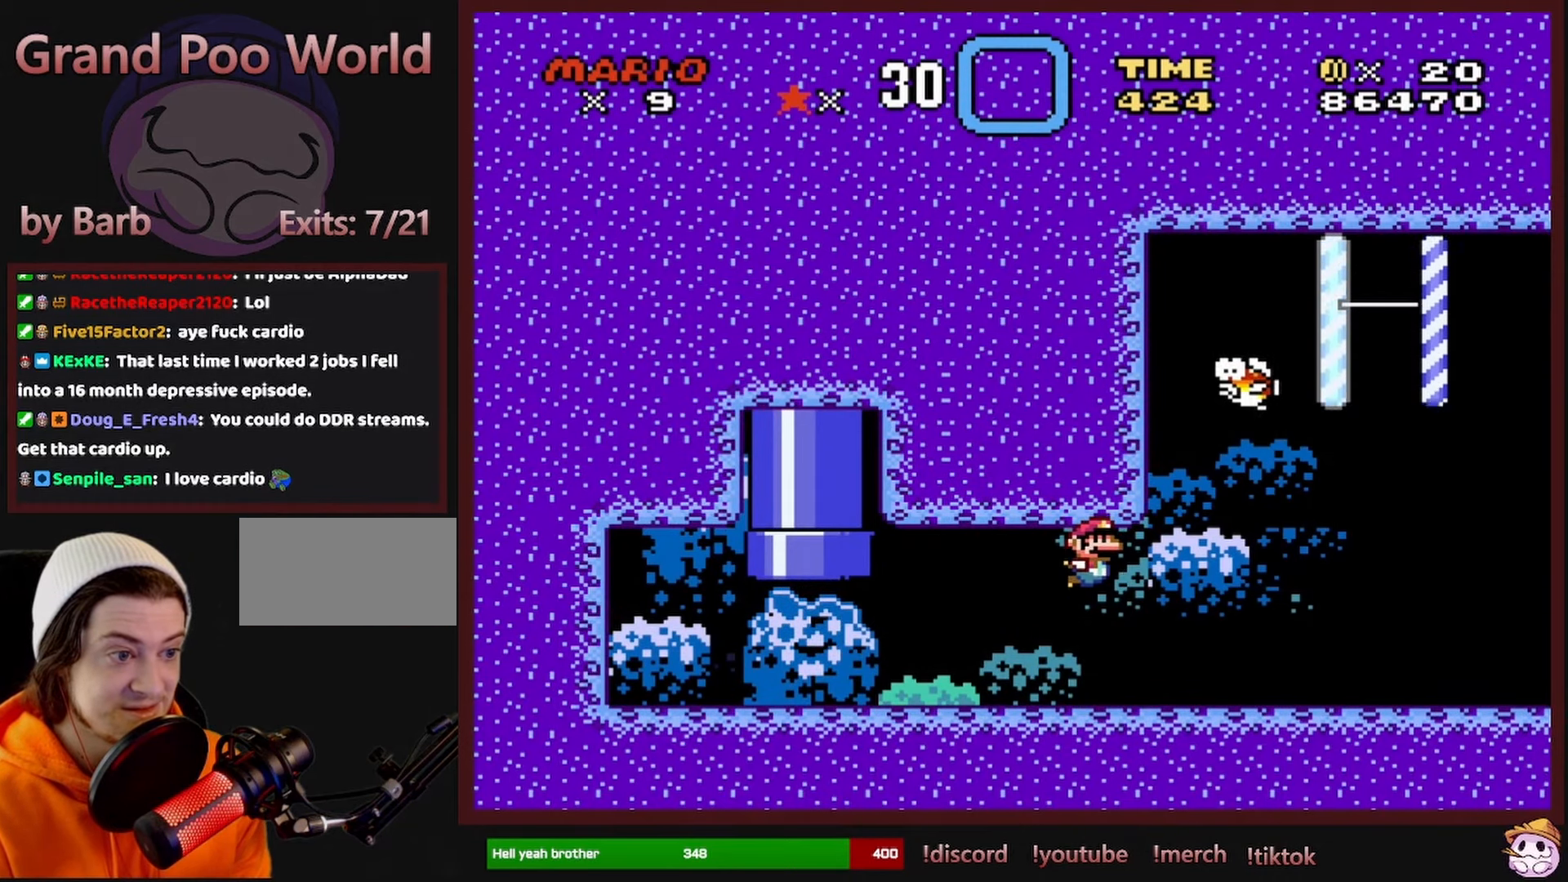
{"buttons": [], "events": [[17, "DPAD_RIGHT", "down"], [33, "B", "down"], [133, "B", "up"], [133, "DPAD_RIGHT", "up"], [200, "B", "down"], [467, "B", "up"]]}
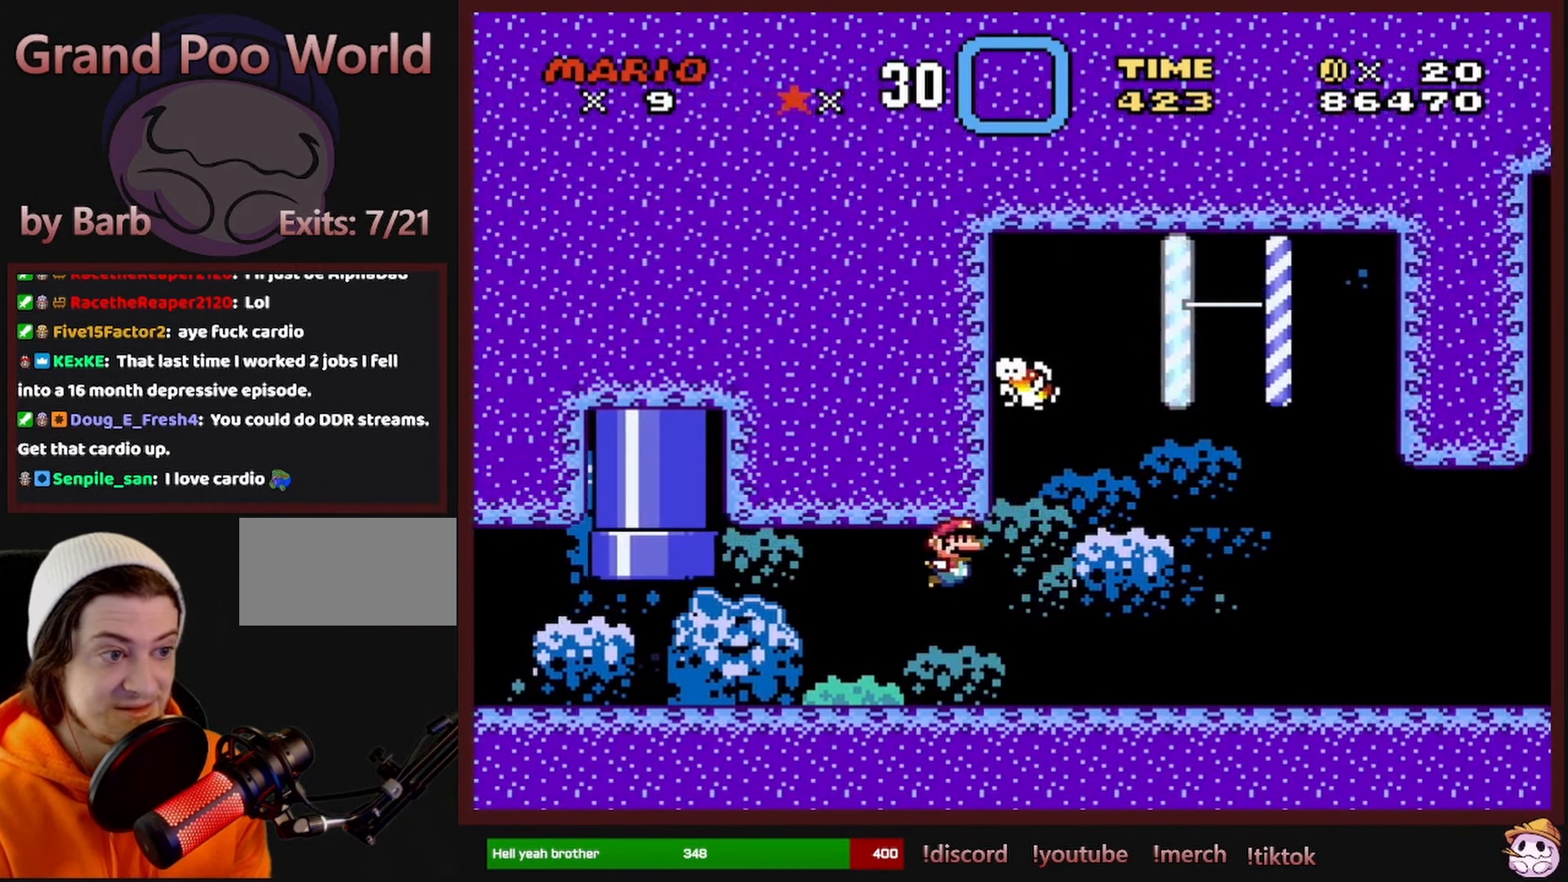
{"buttons": [], "events": [[50, "B", "down"], [133, "B", "up"], [200, "B", "down"], [317, "B", "up"], [383, "B", "down"], [500, "B", "up"]]}
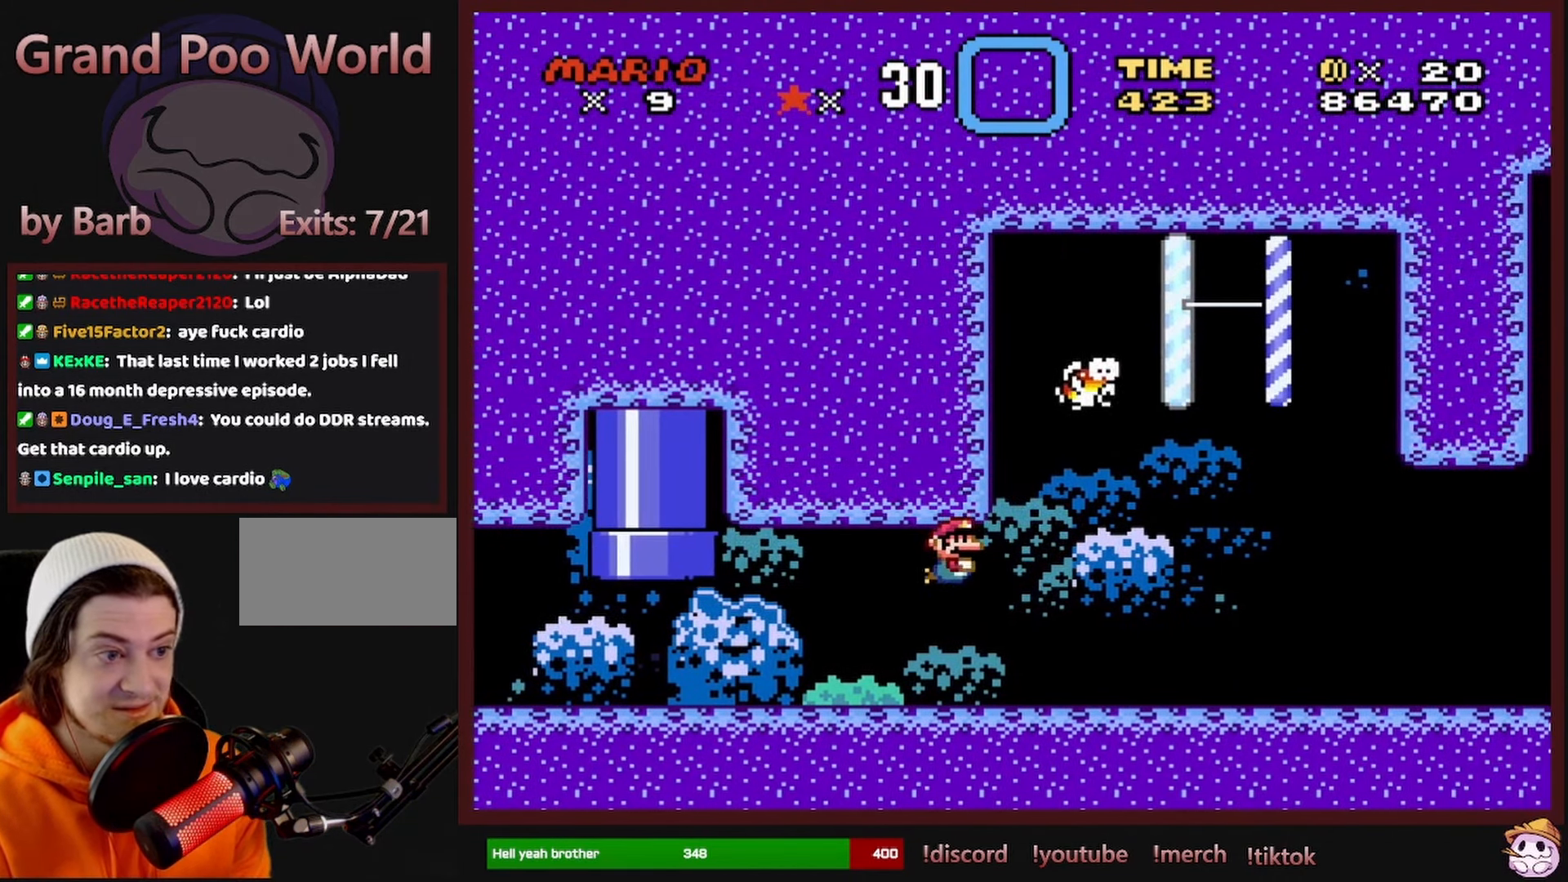
{"buttons": [], "events": [[67, "B", "down"], [150, "B", "up"], [200, "B", "down"], [300, "B", "up"], [383, "B", "down"], [483, "B", "up"]]}
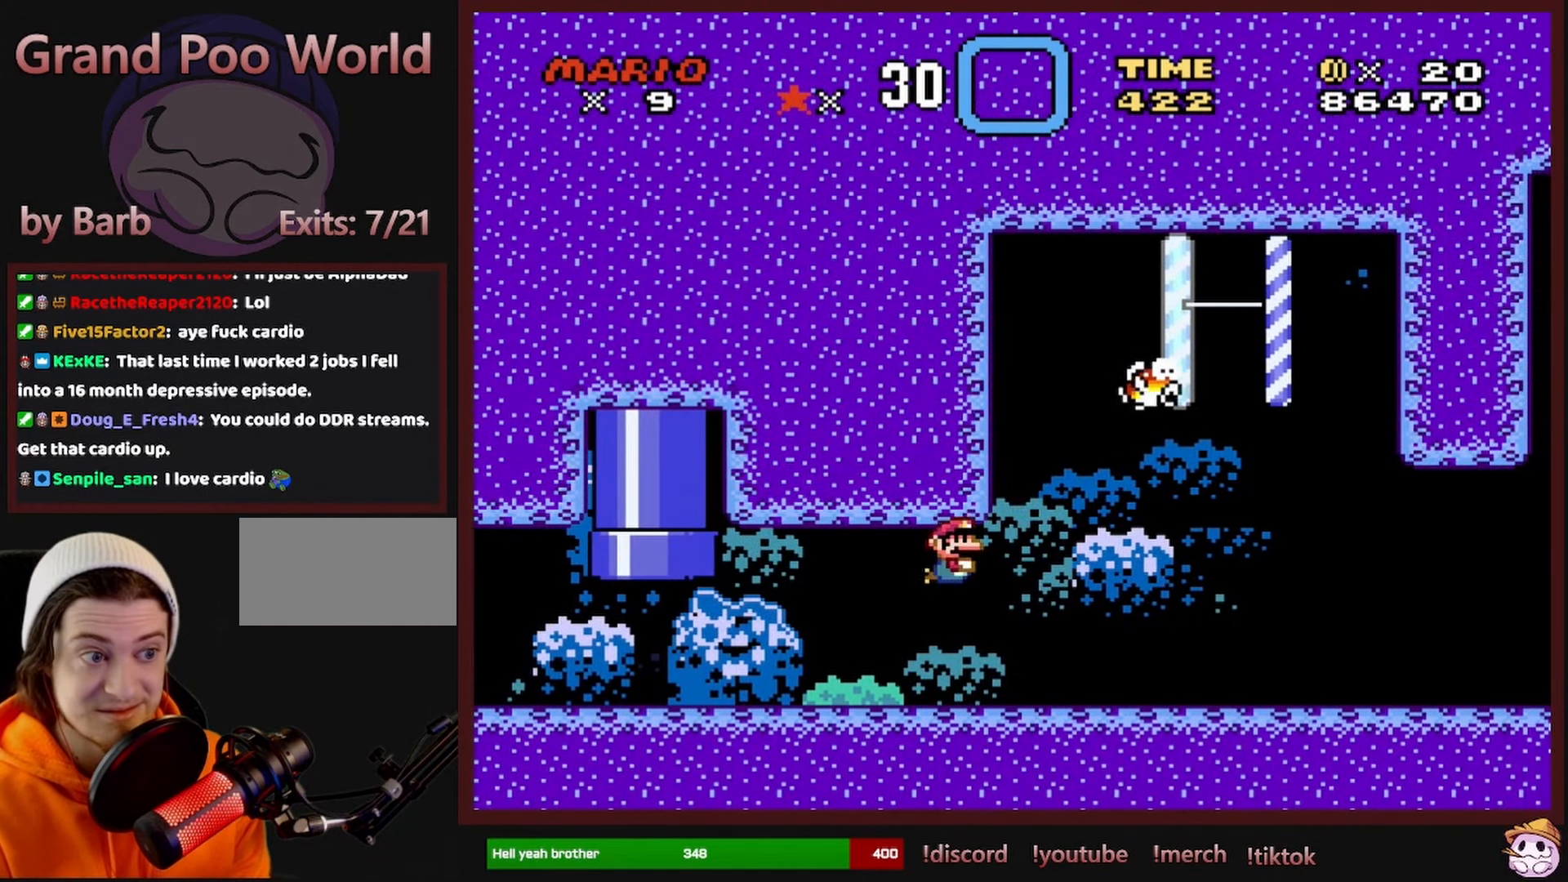
{"buttons": [], "events": [[33, "B", "down"], [133, "B", "up"], [200, "B", "down"], [333, "B", "up"], [400, "B", "down"], [467, "B", "up"]]}
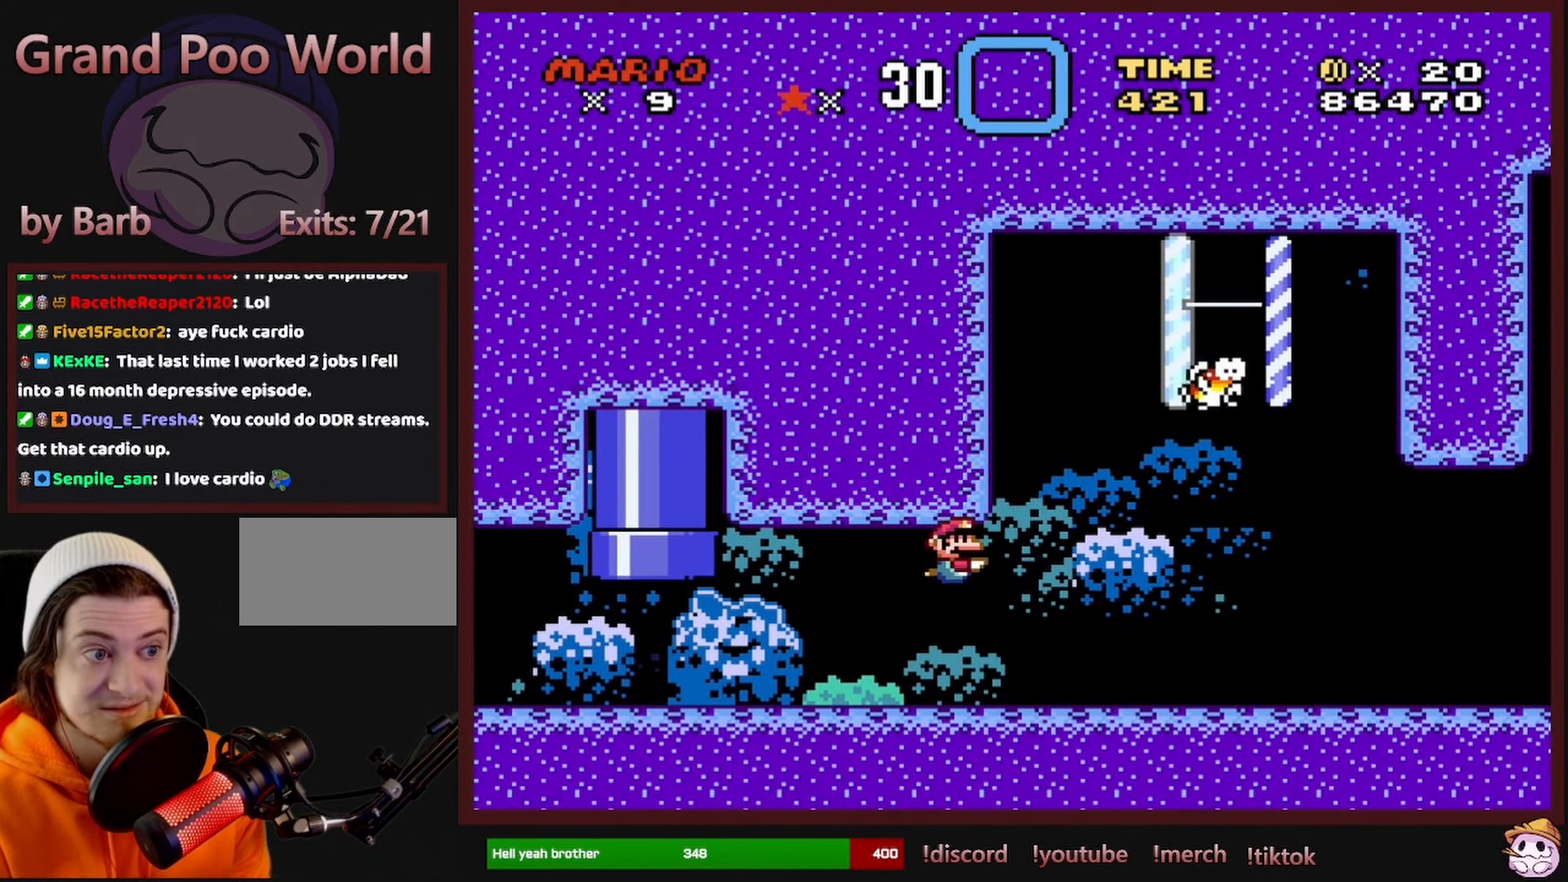
{"buttons": [], "events": [[67, "B", "down"], [133, "B", "up"], [383, "B", "down"], [483, "B", "up"]]}
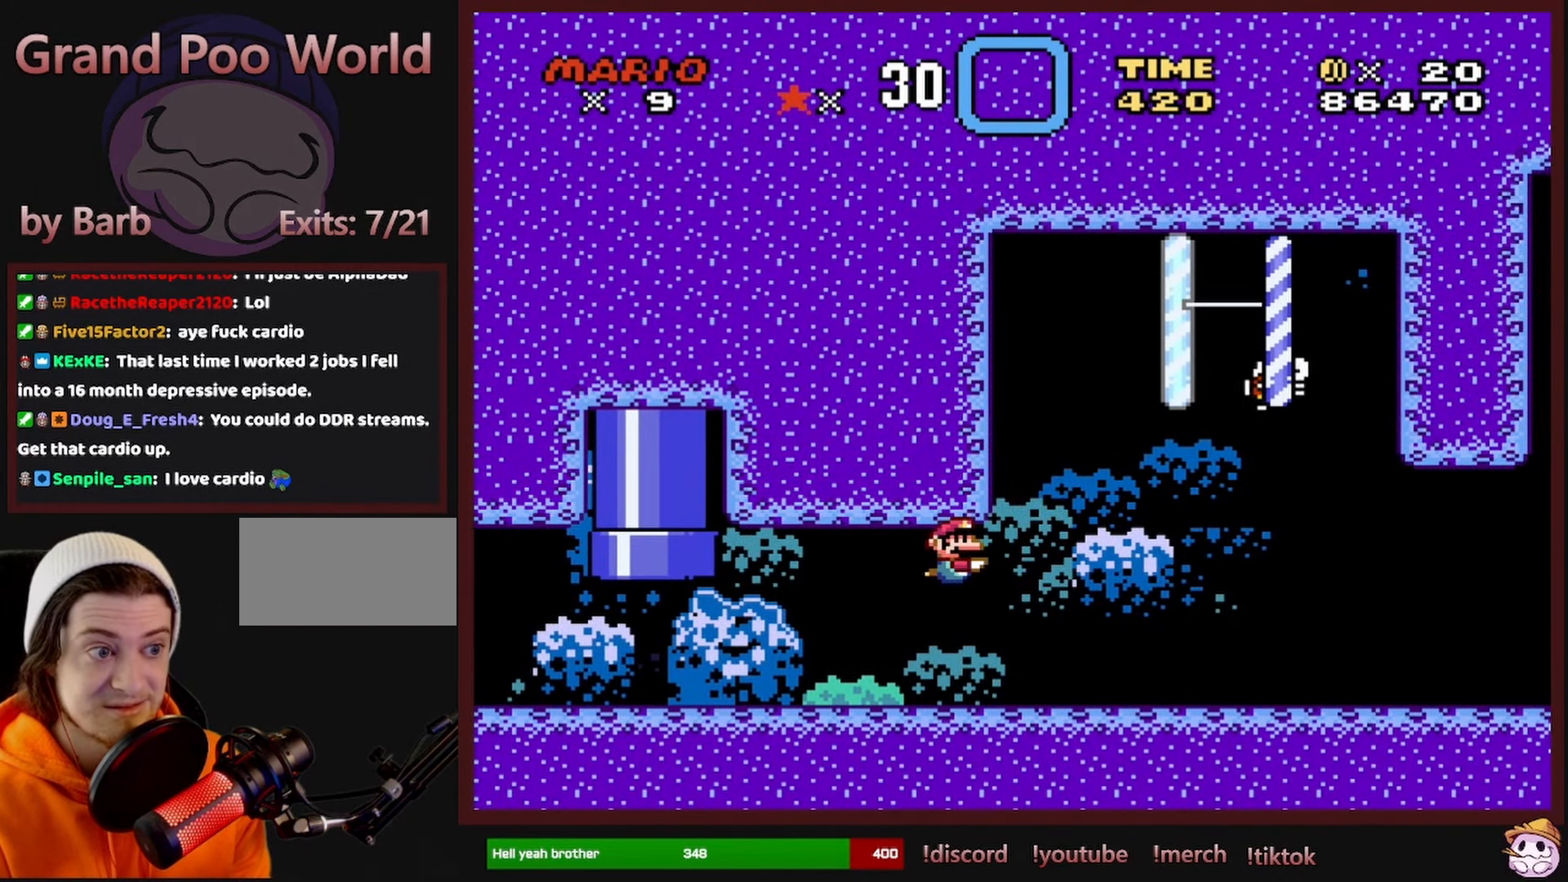
{"buttons": ["B"], "events": [[67, "B", "down"], [167, "B", "up"], [250, "B", "down"], [350, "B", "up"], [400, "B", "down"]]}
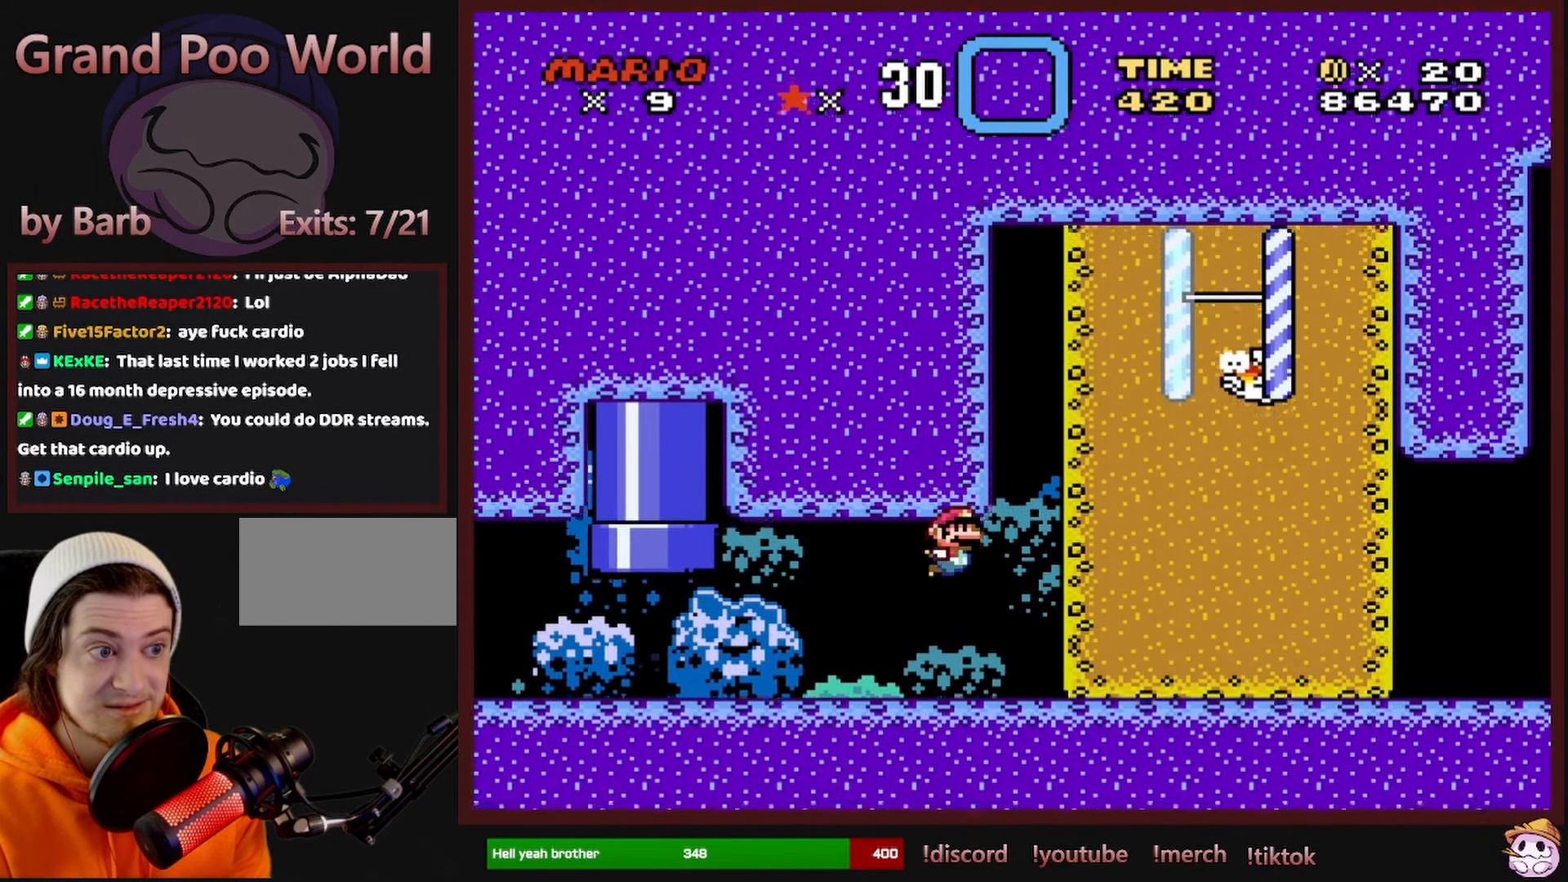
{"buttons": [], "events": [[17, "B", "up"], [83, "B", "down"], [167, "B", "up"], [233, "B", "down"], [317, "B", "up"], [417, "B", "down"], [500, "B", "up"]]}
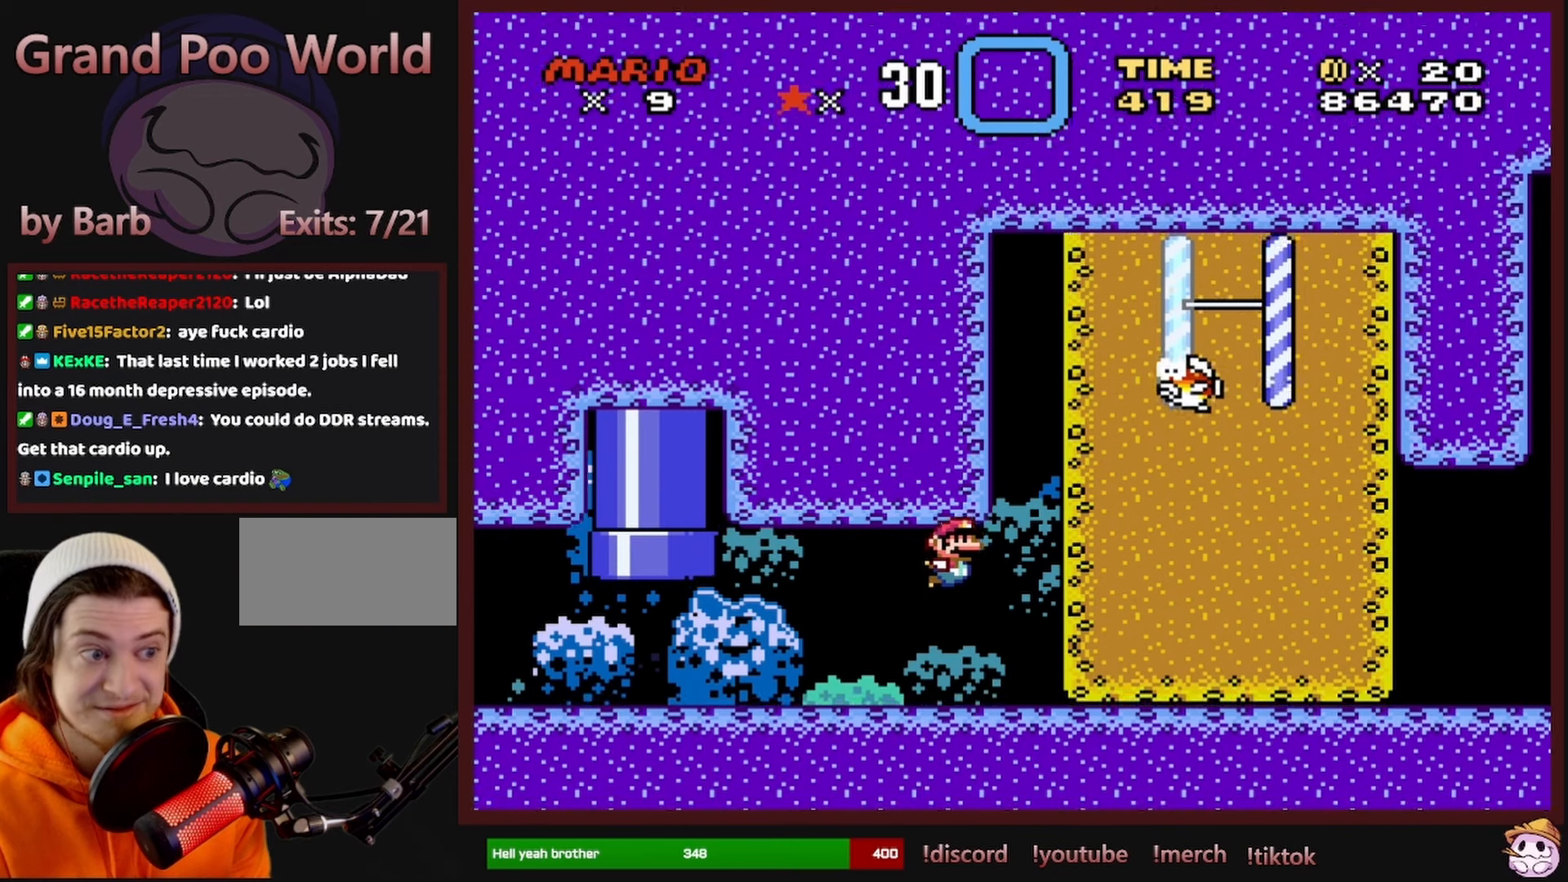
{"buttons": ["B"], "events": [[67, "B", "down"], [167, "B", "up"], [234, "B", "down"], [367, "B", "up"], [434, "B", "down"]]}
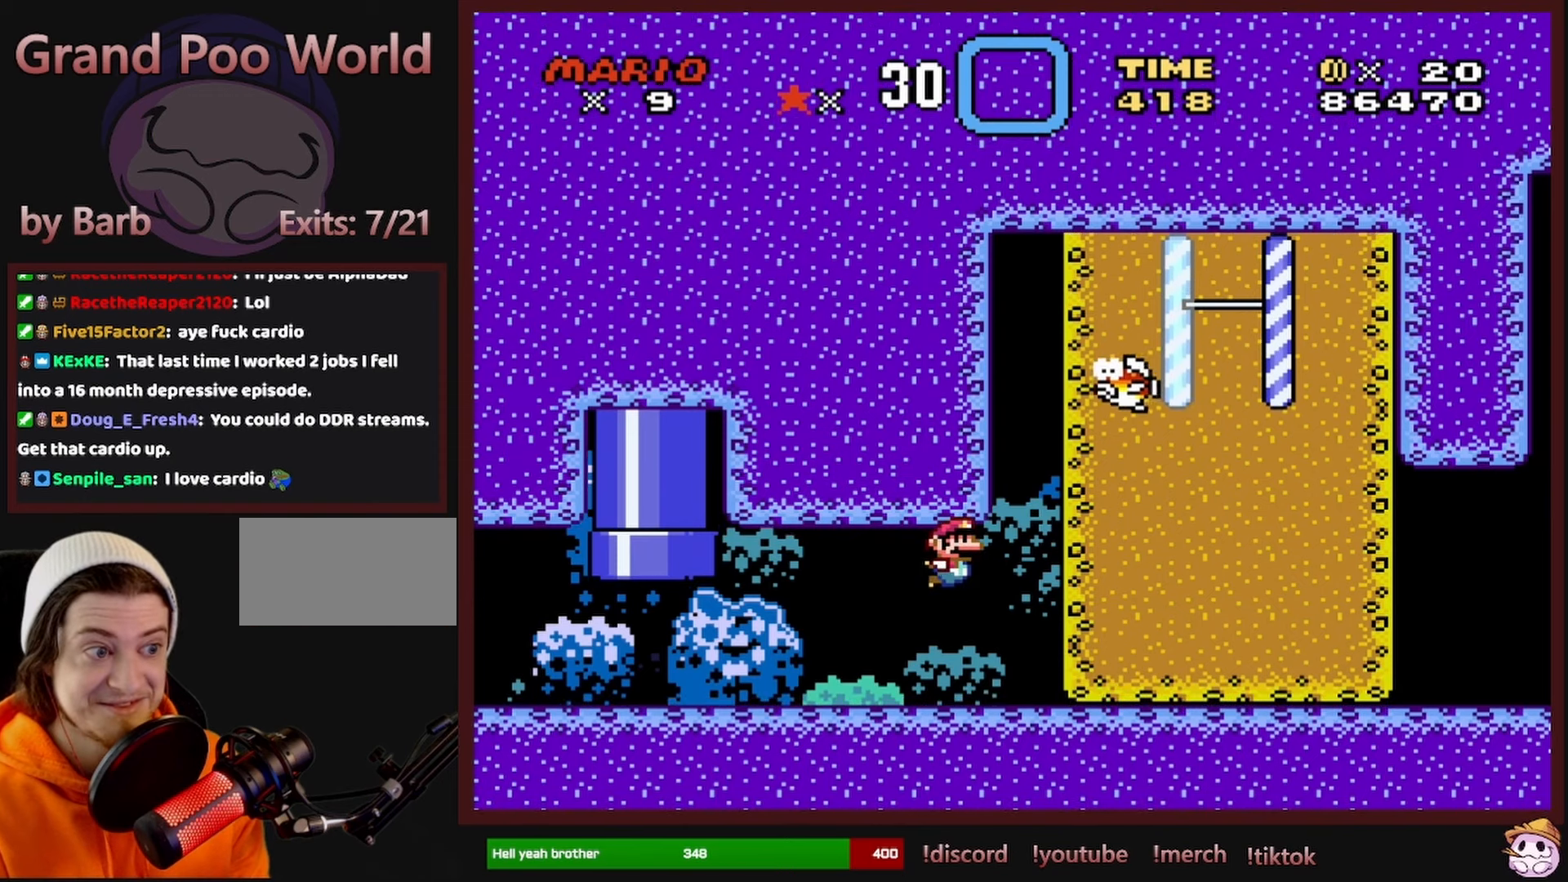
{"buttons": ["B", "DPAD_RIGHT"], "events": [[34, "B", "up"], [334, "DPAD_RIGHT", "down"], [500, "B", "down"]]}
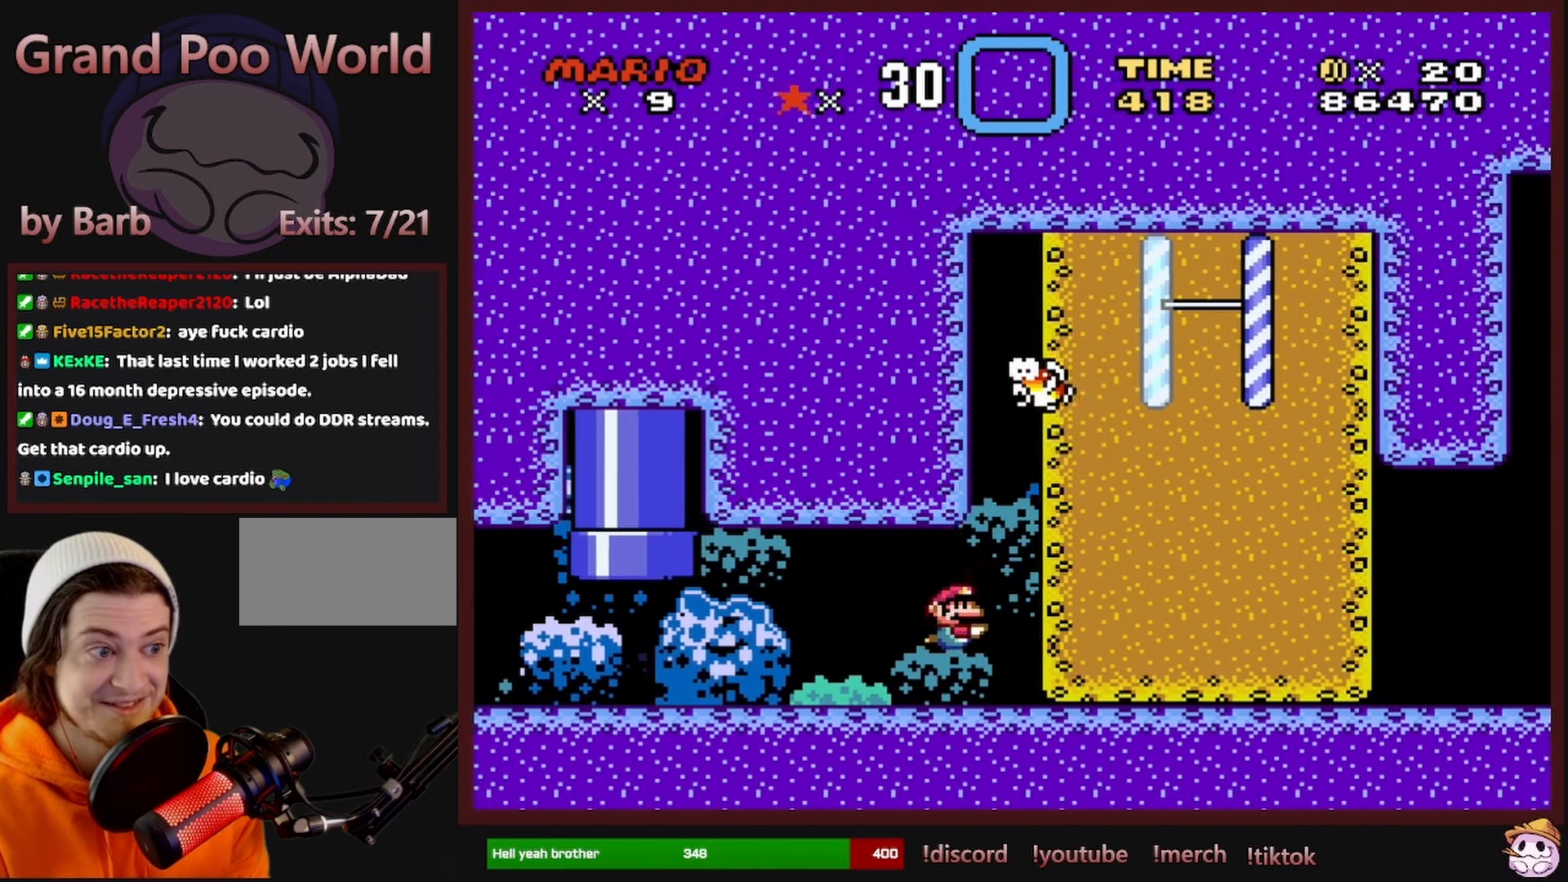
{"buttons": [], "events": [[100, "DPAD_RIGHT", "up"], [134, "B", "up"]]}
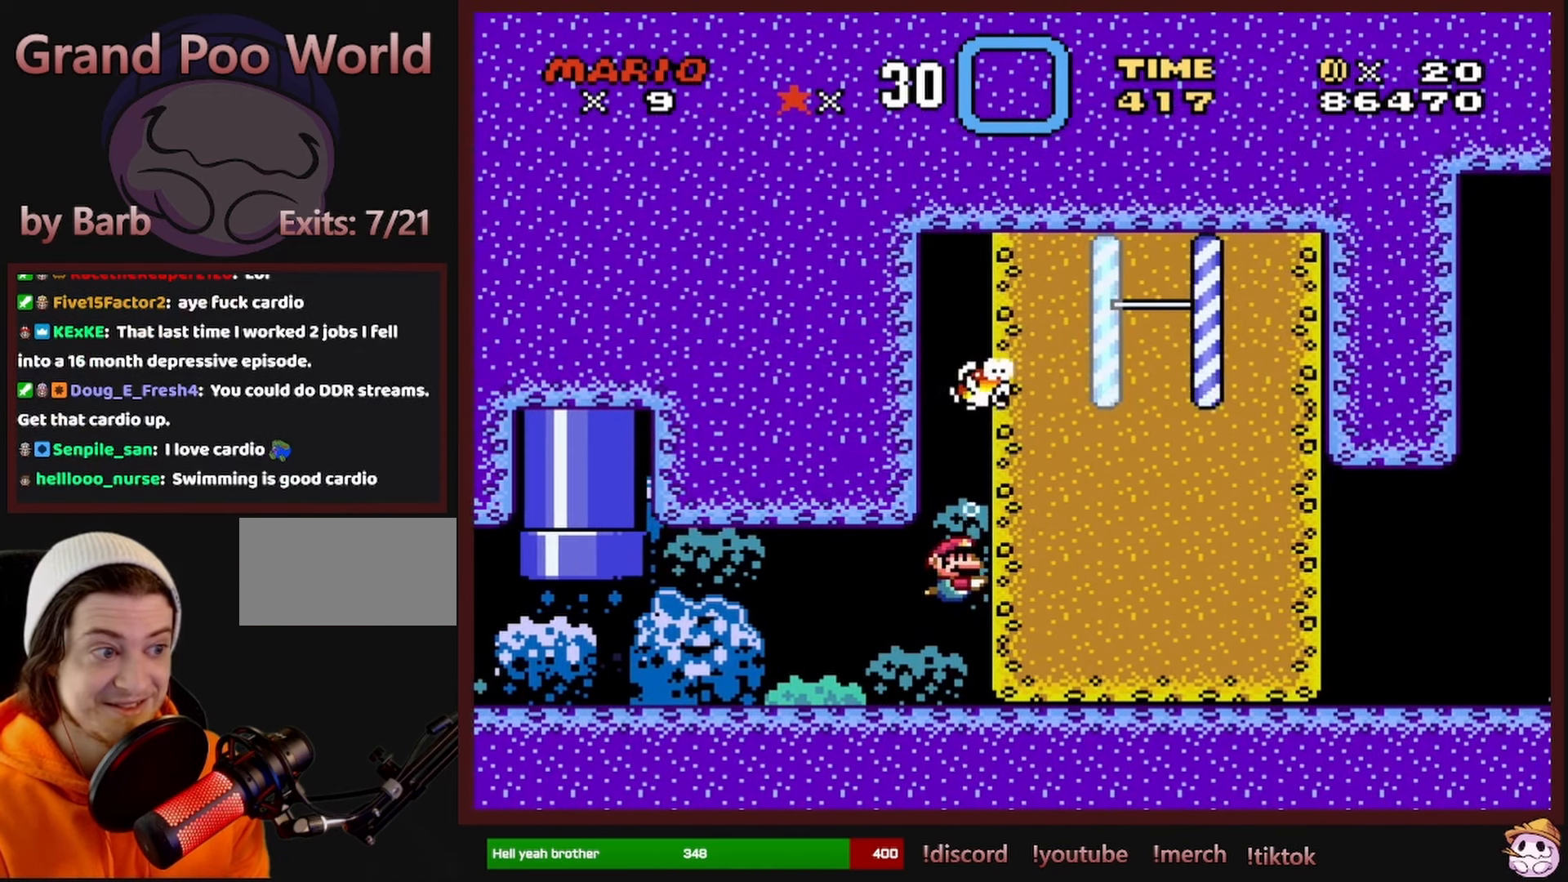
{"buttons": [], "events": [[267, "B", "down"], [367, "B", "up"]]}
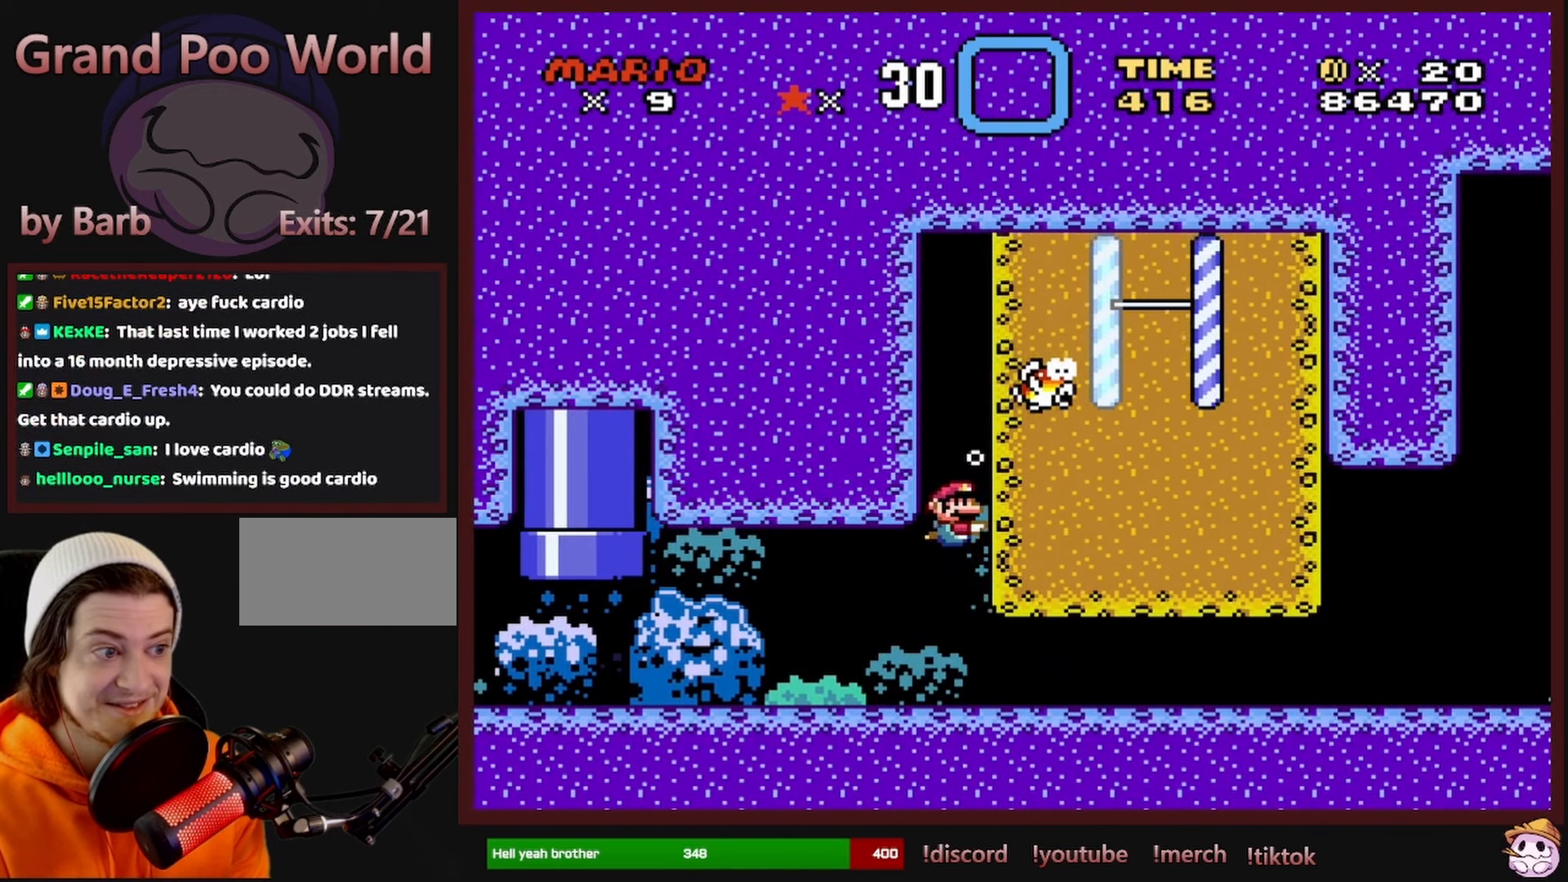
{"buttons": [], "events": [[367, "B", "down"], [484, "B", "up"]]}
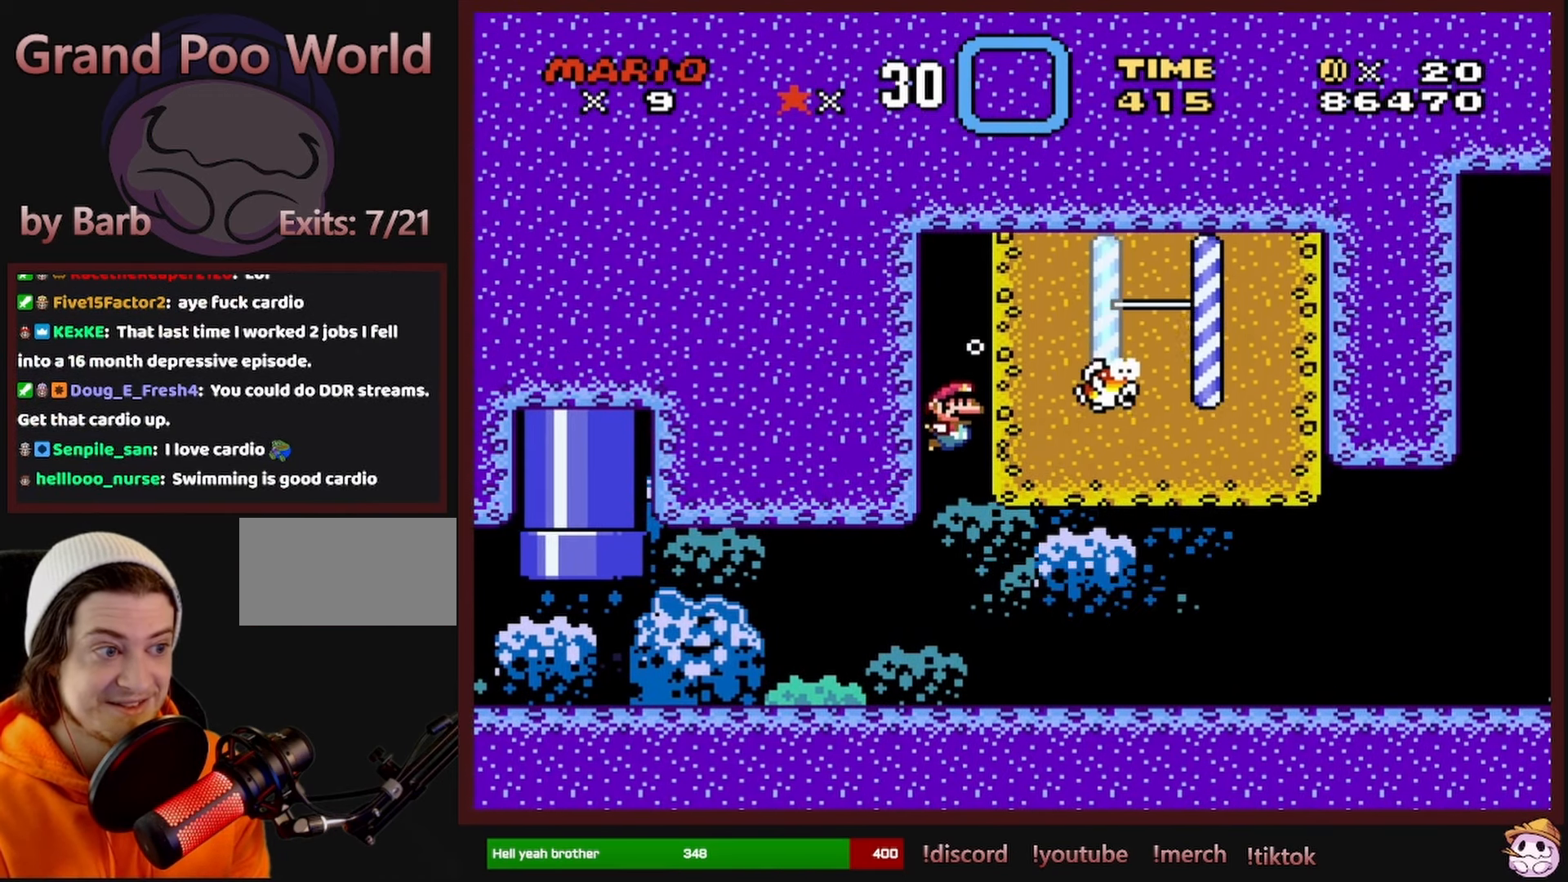
{"buttons": [], "events": []}
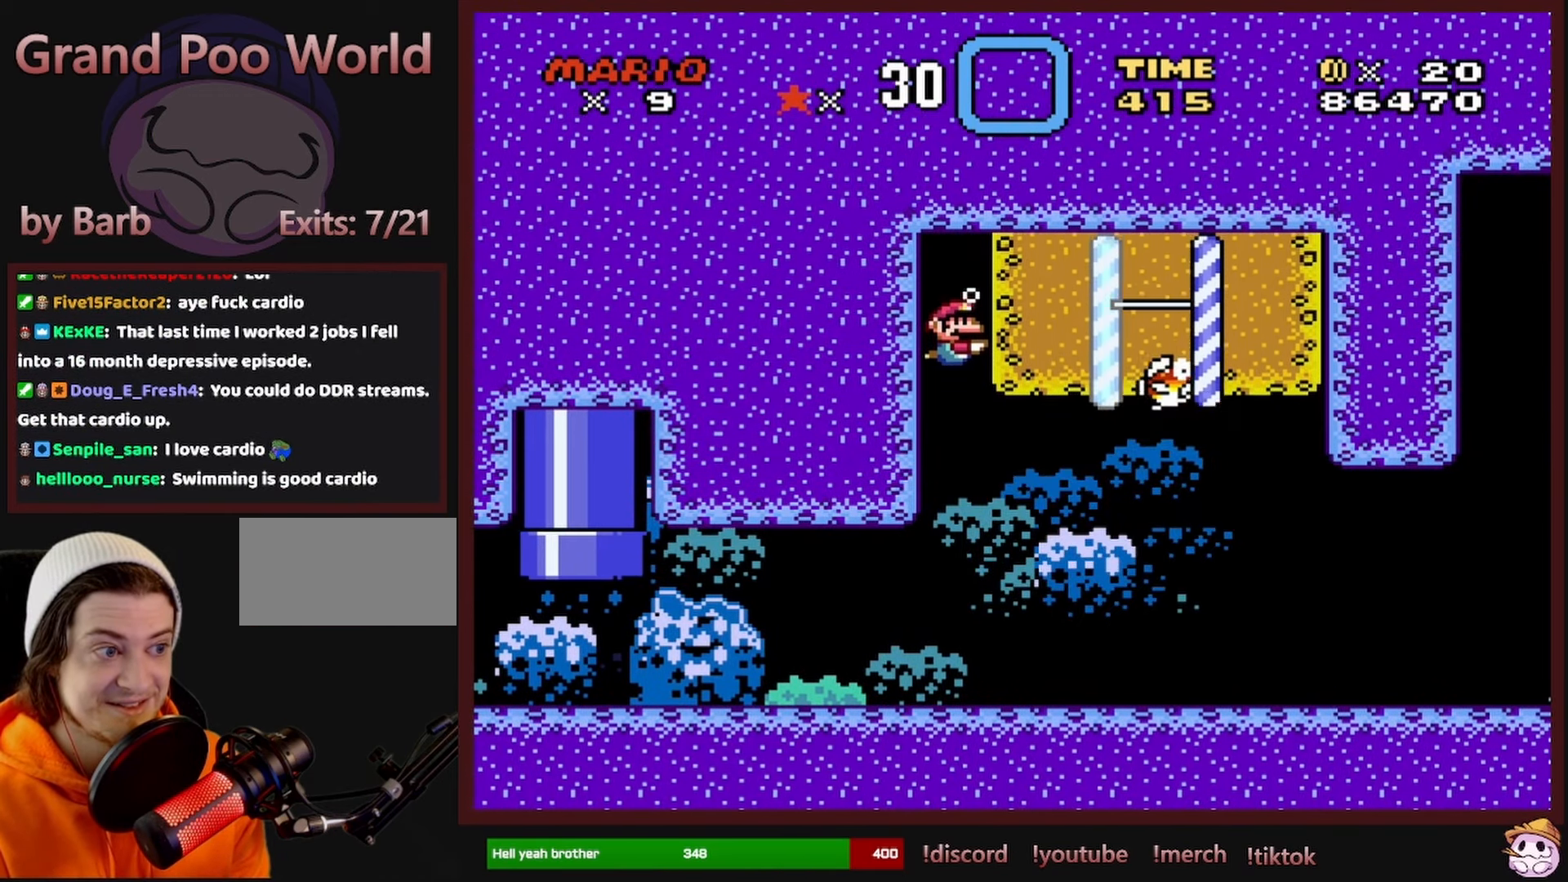
{"buttons": [], "events": []}
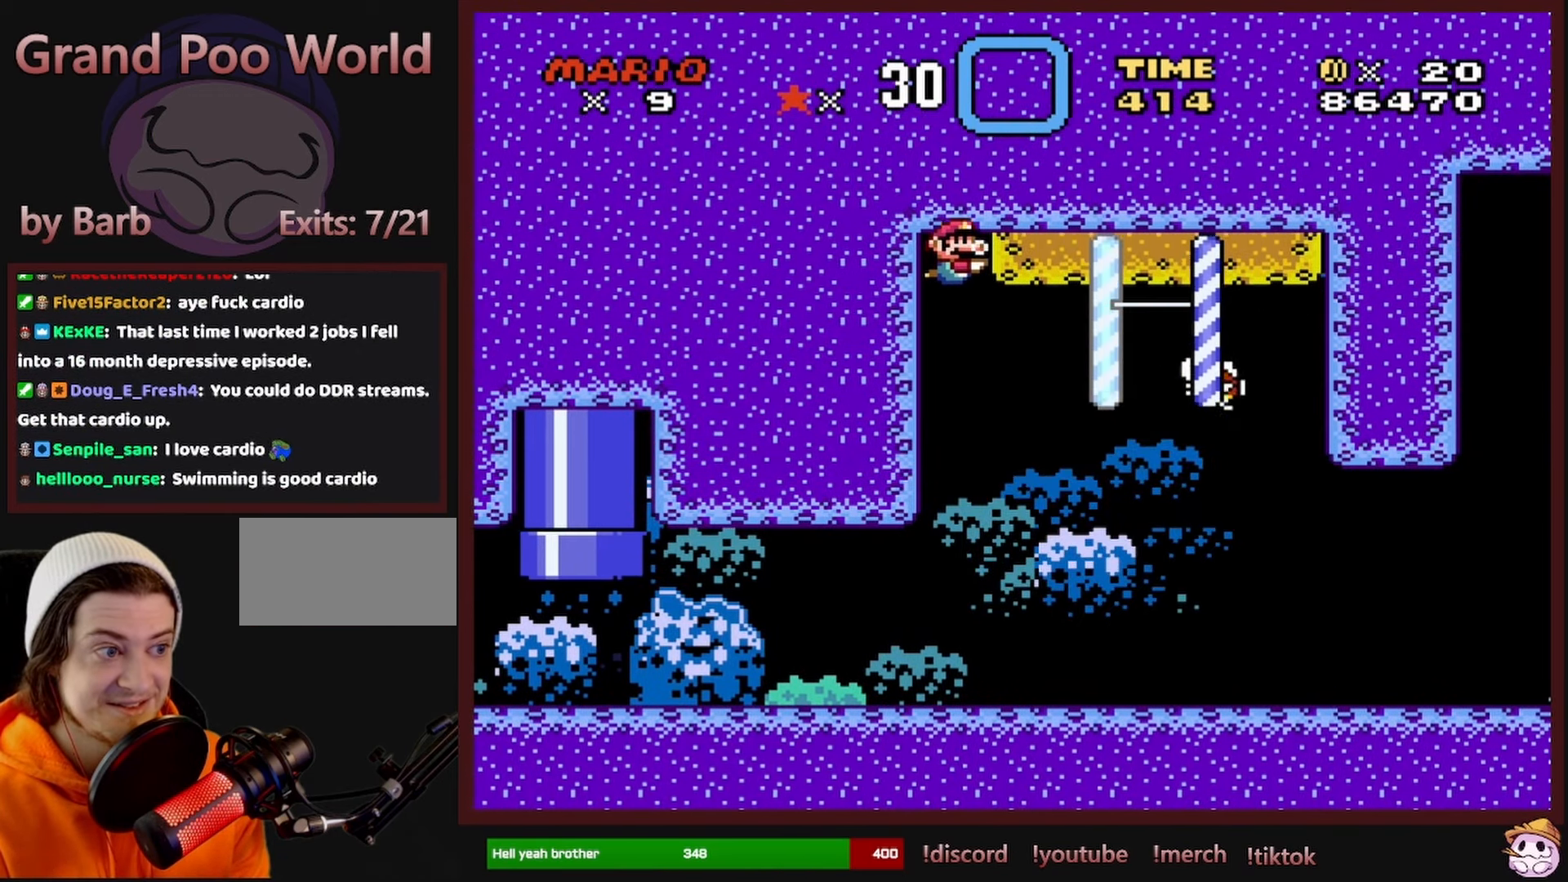
{"buttons": ["B", "DPAD_DOWN", "DPAD_RIGHT"], "events": [[34, "DPAD_DOWN", "down"], [300, "DPAD_RIGHT", "down"], [467, "B", "down"]]}
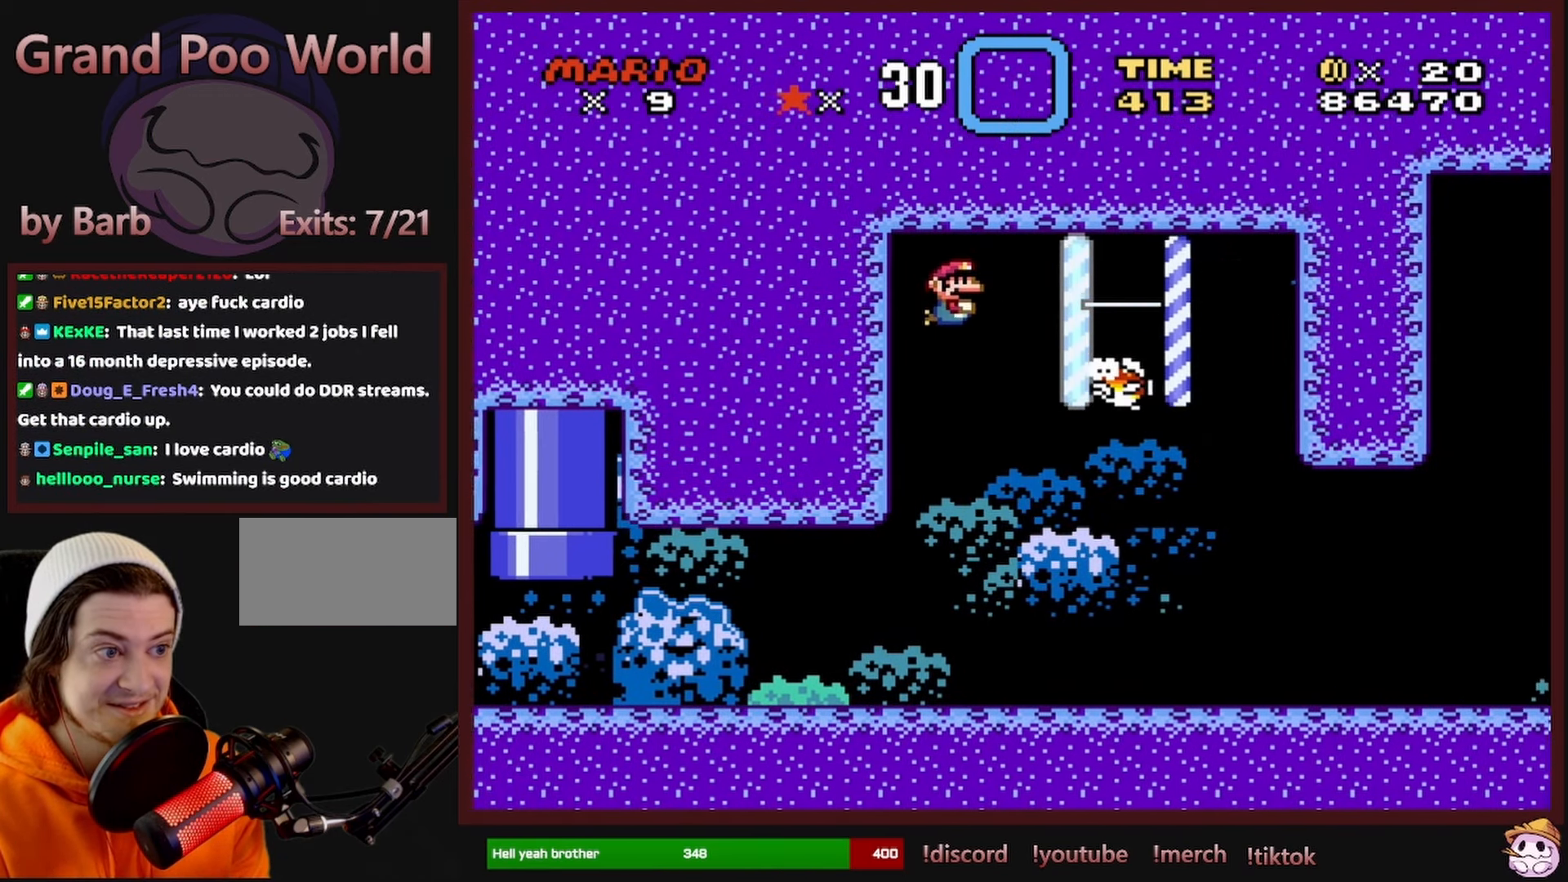
{"buttons": ["DPAD_DOWN", "DPAD_RIGHT"], "events": [[117, "B", "up"], [250, "B", "down"], [317, "B", "up"]]}
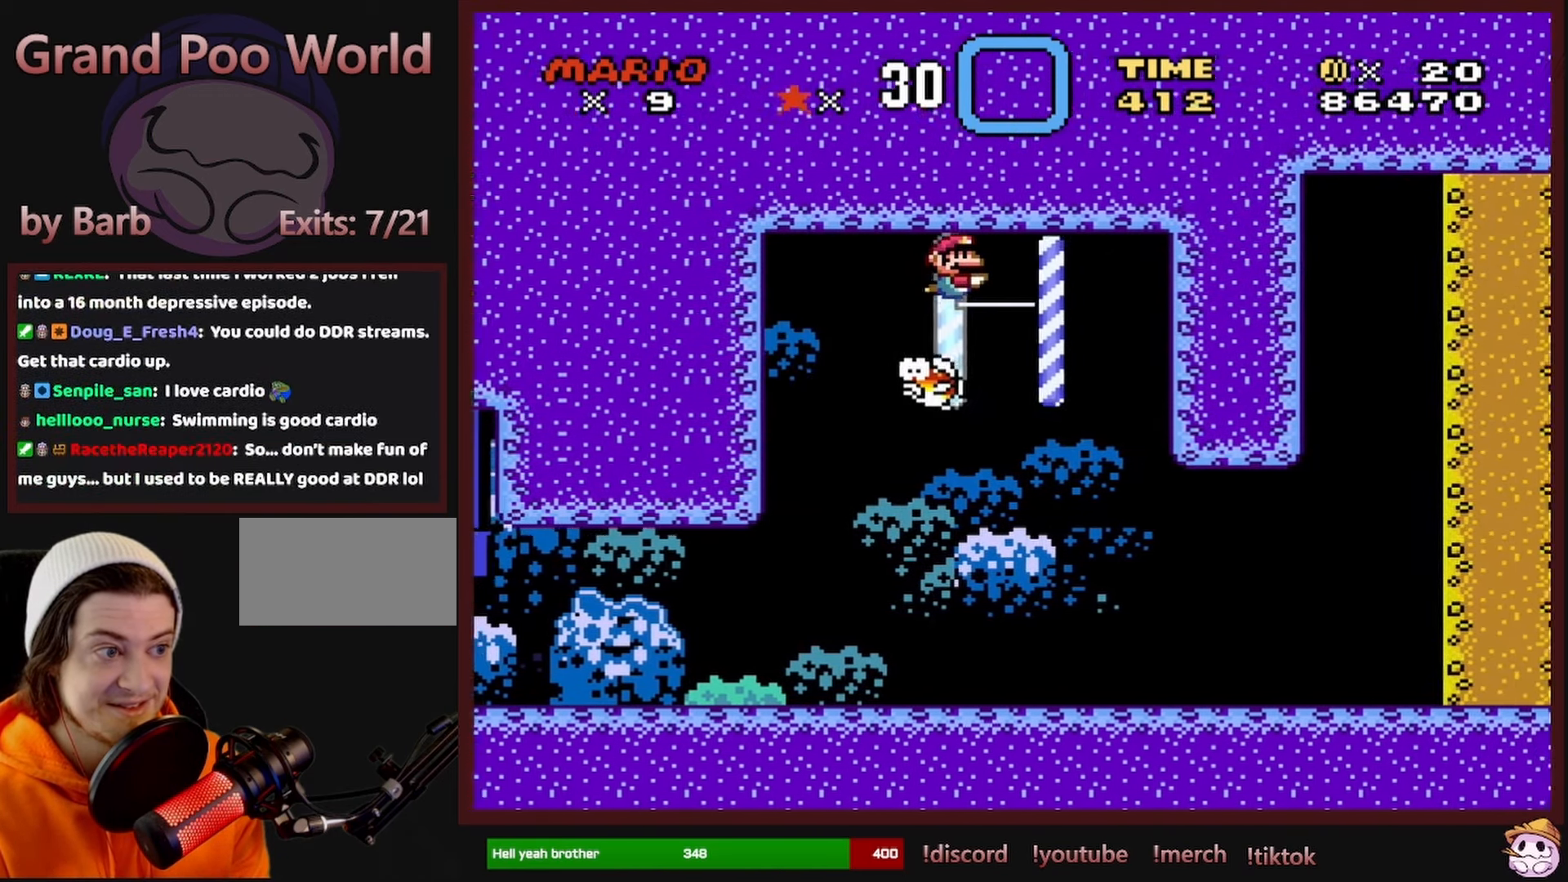
{"buttons": ["DPAD_DOWN", "DPAD_RIGHT"], "events": []}
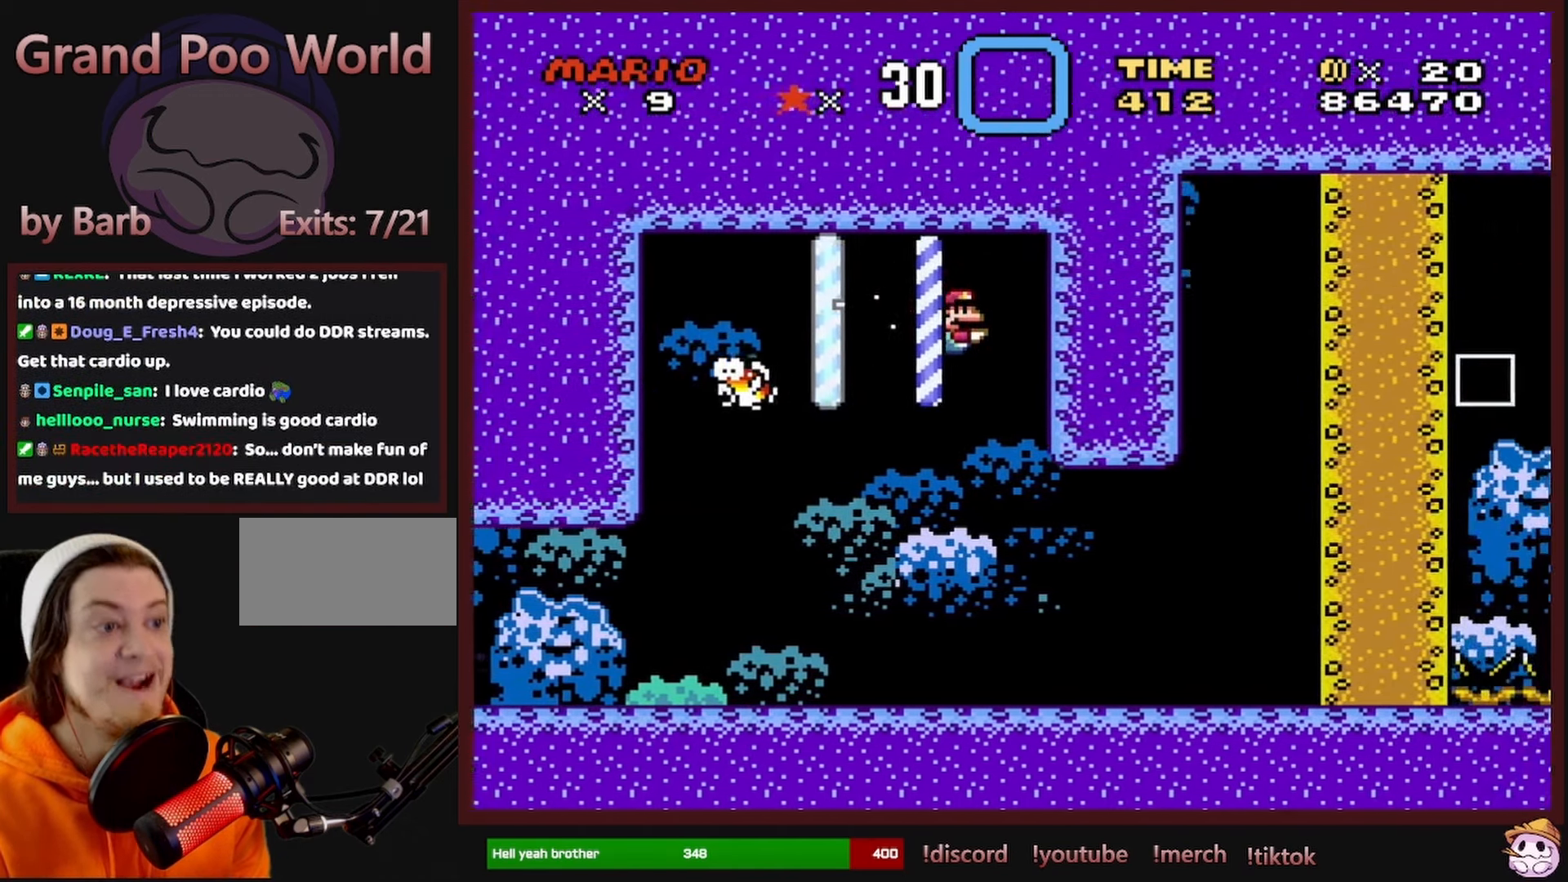
{"buttons": ["DPAD_DOWN", "DPAD_RIGHT"], "events": []}
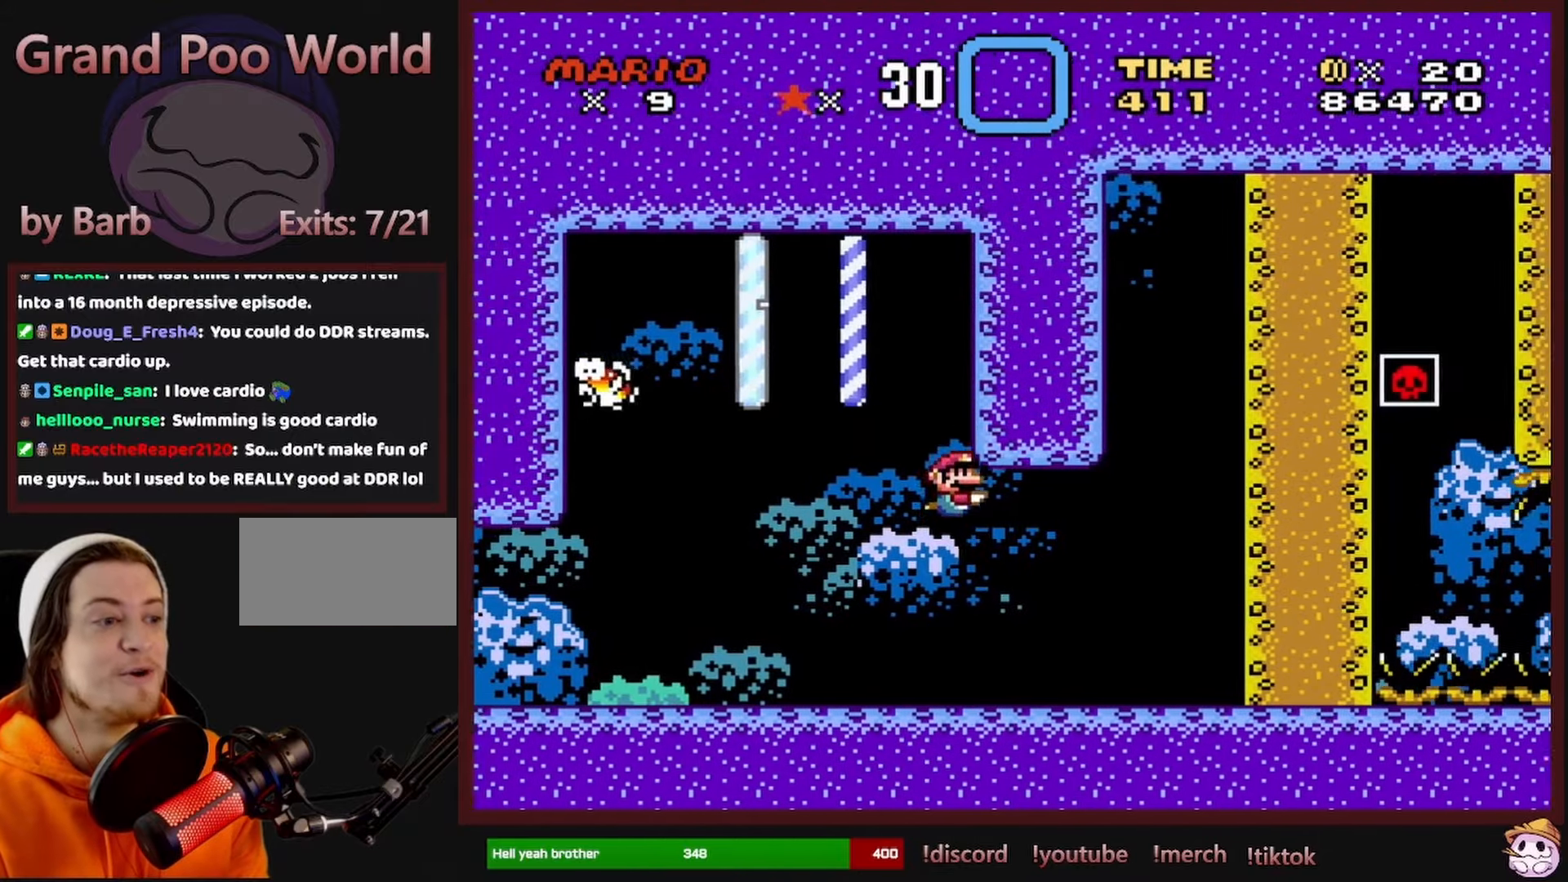
{"buttons": [], "events": [[100, "DPAD_DOWN", "up"], [300, "DPAD_RIGHT", "up"]]}